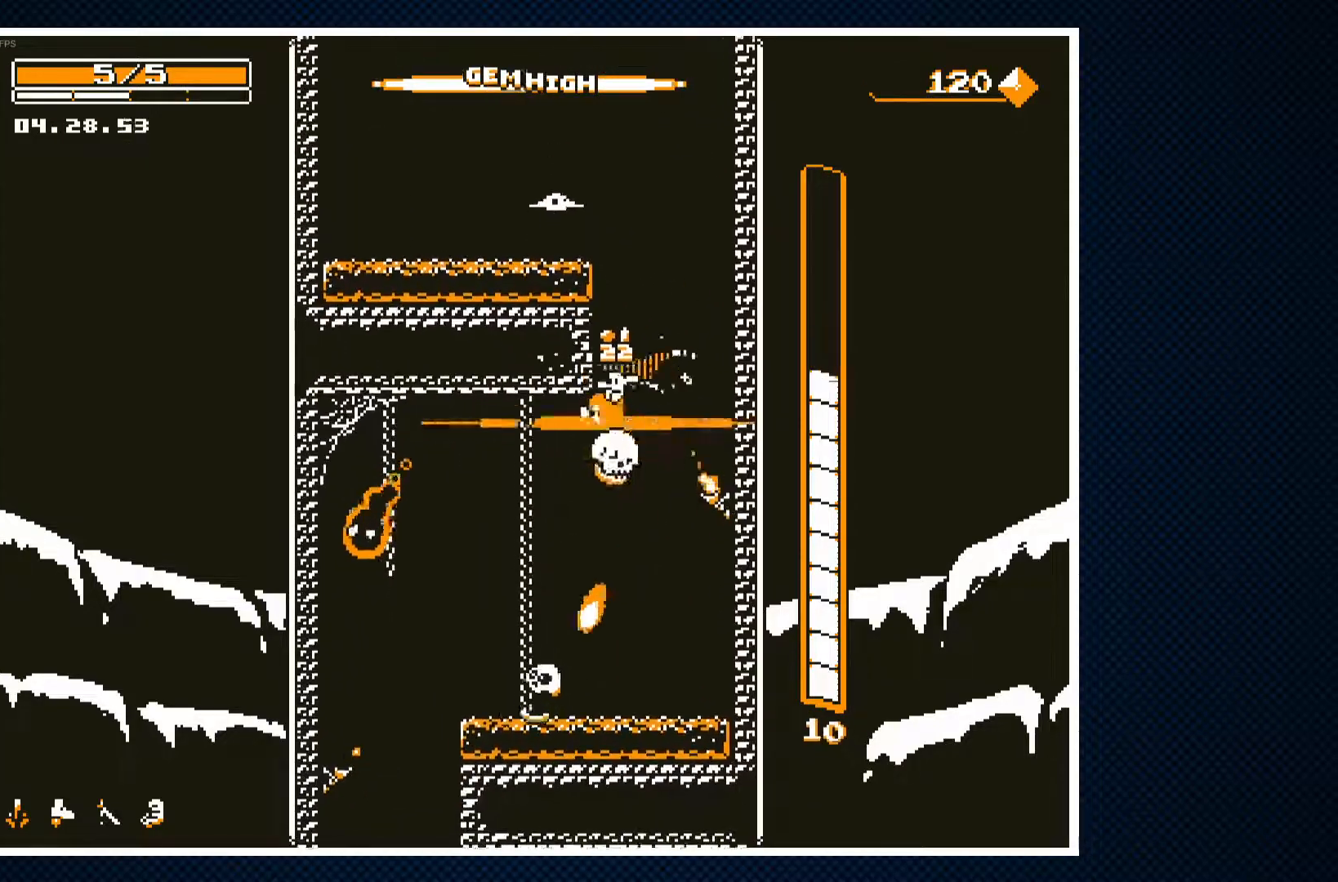
Gameplay with a controller (PlayStation layout); each line is a JSON object with the inputs held at the frame after it (dt_ms = milliseconds from this image to that frame). "events" lists button and stick changes between this image and that frame as [ms after this image, input, new state], when the widget could be followed in between. Not read: left_stick right_stick.
{"dt_ms": 500, "buttons": [], "events": []}
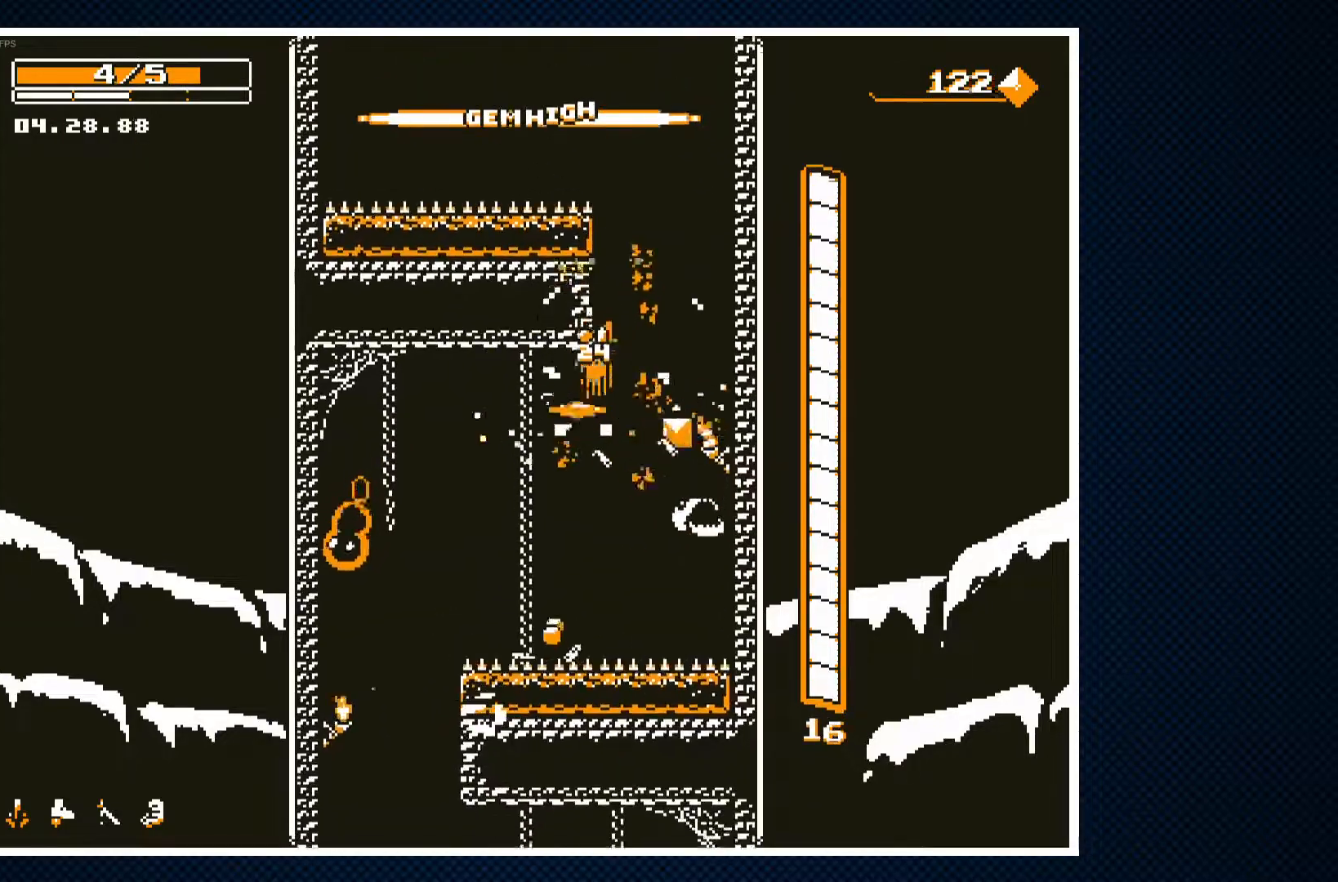
{"dt_ms": 500, "buttons": ["CROSS", "DPAD_LEFT"], "events": [[150, "DPAD_LEFT", "down"], [217, "CROSS", "down"]]}
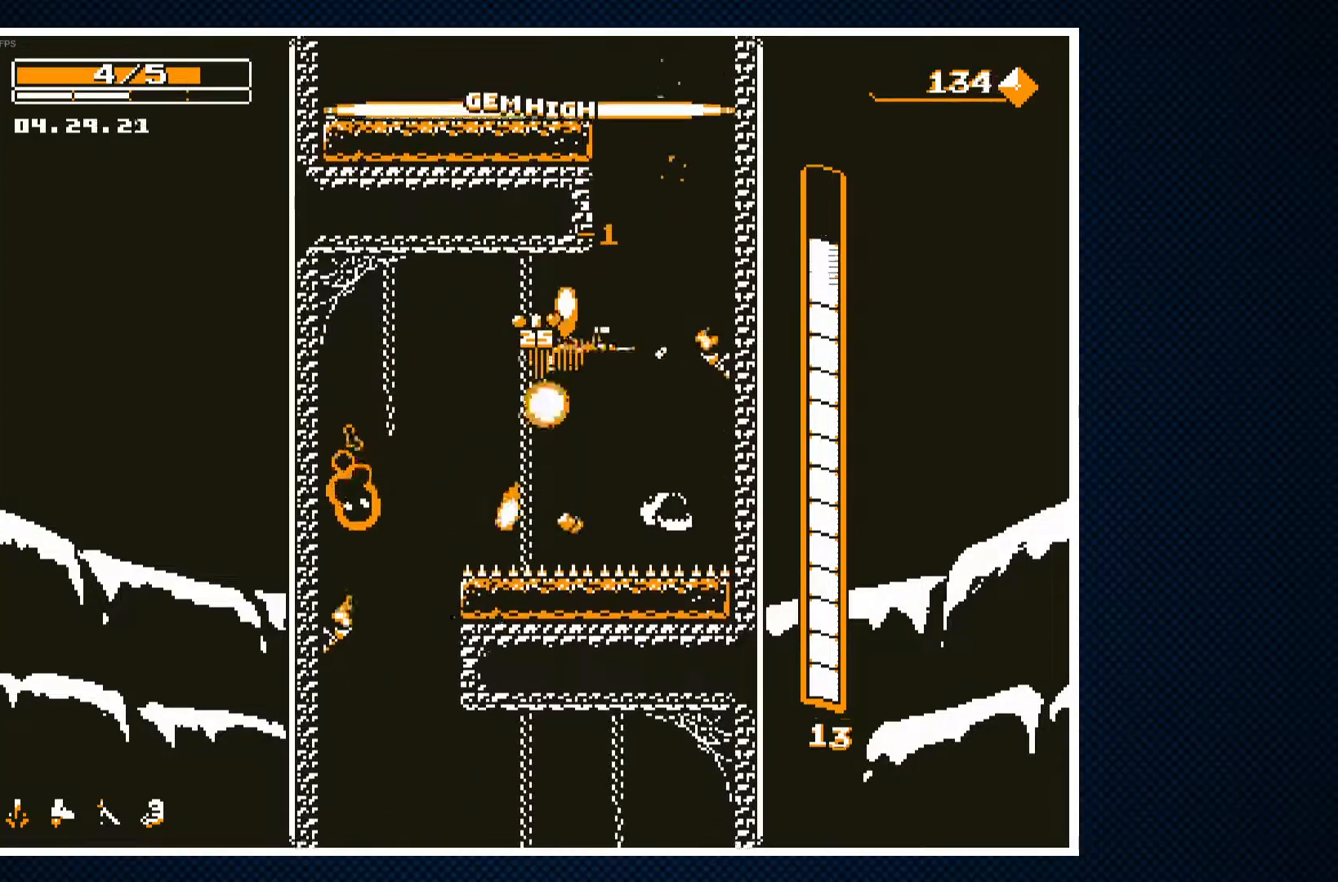
{"dt_ms": 500, "buttons": [], "events": [[333, "DPAD_LEFT", "up"], [467, "CROSS", "up"]]}
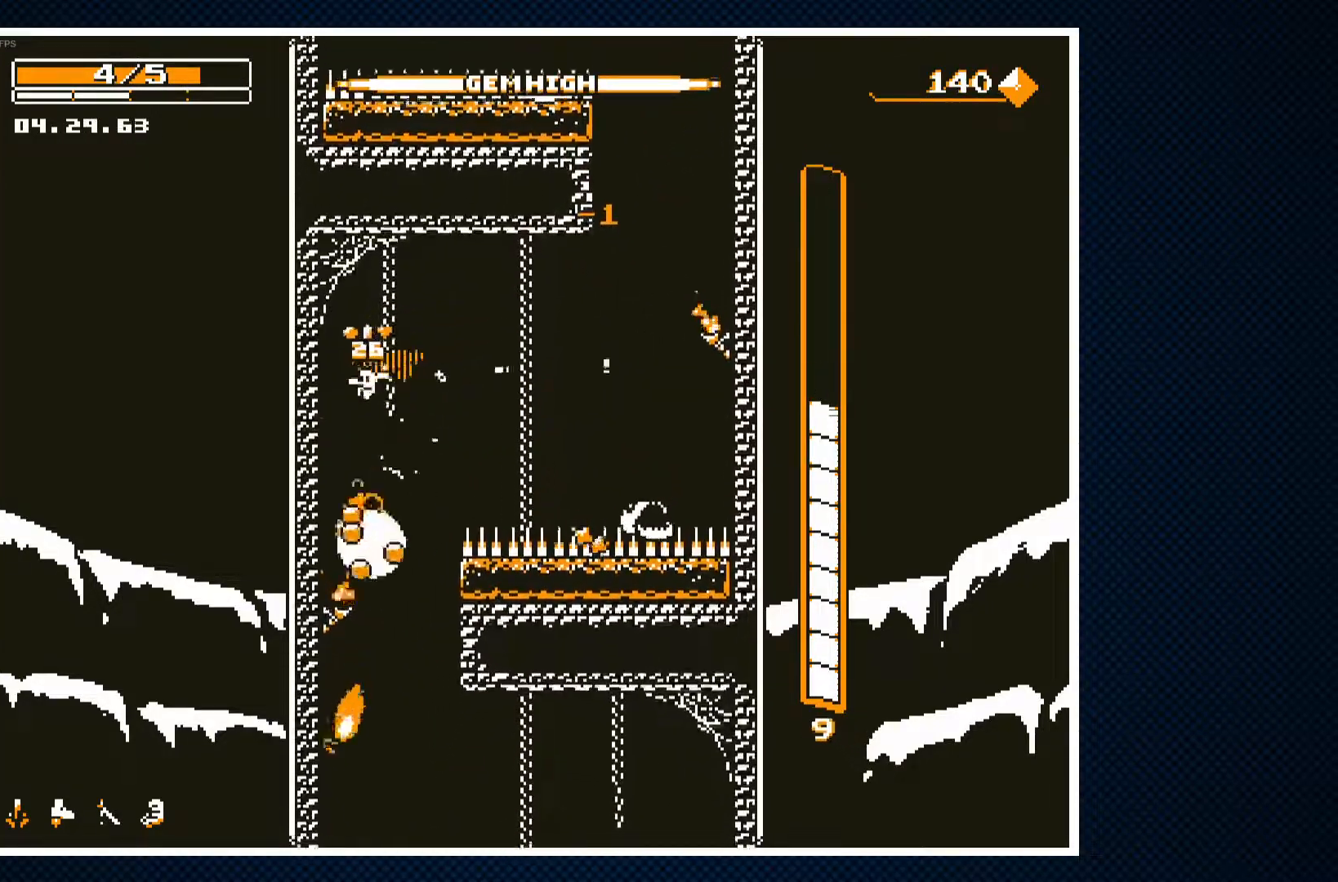
{"dt_ms": 500, "buttons": [], "events": []}
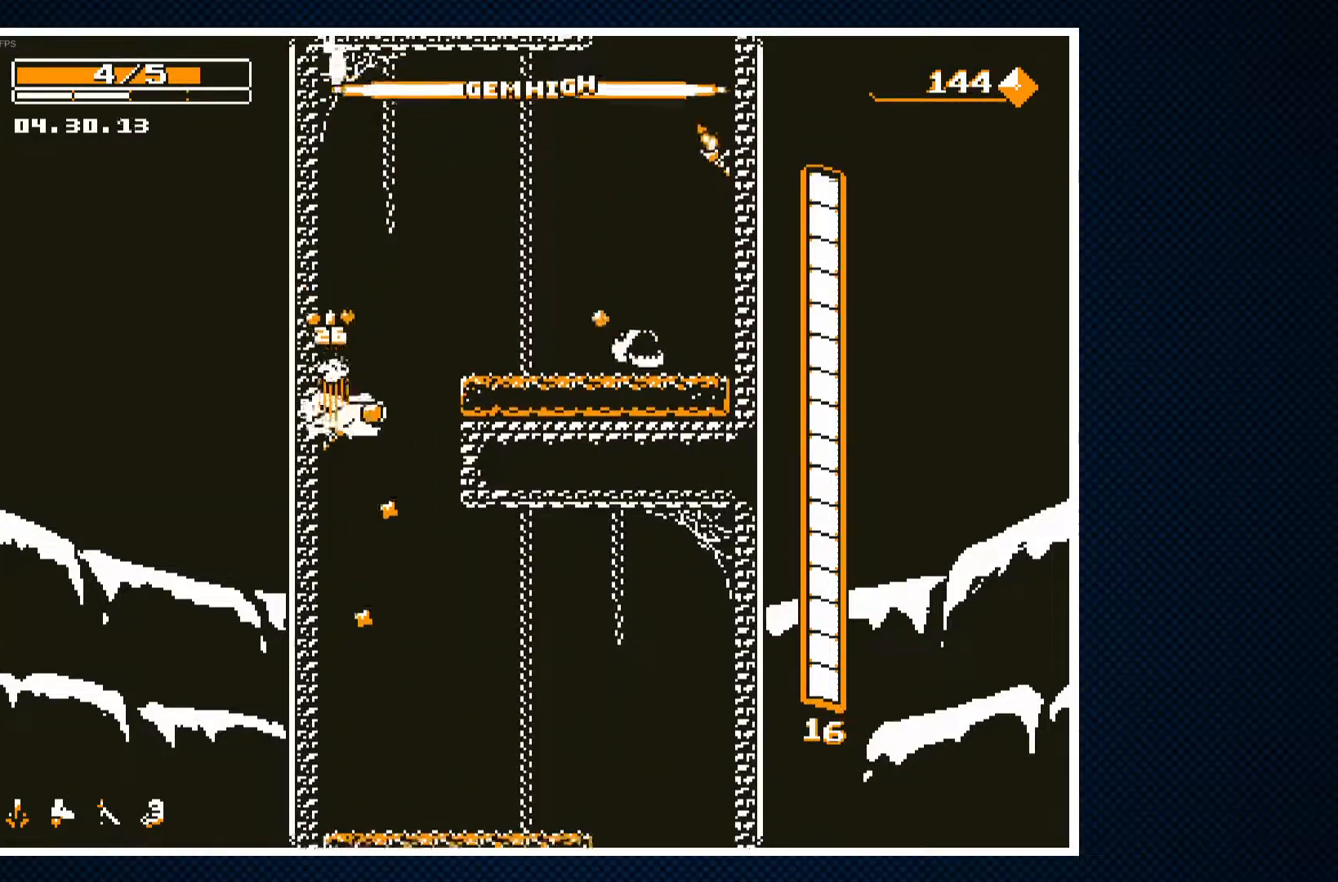
{"dt_ms": 500, "buttons": ["DPAD_RIGHT"], "events": [[83, "DPAD_RIGHT", "down"], [233, "DPAD_RIGHT", "up"], [317, "DPAD_RIGHT", "down"]]}
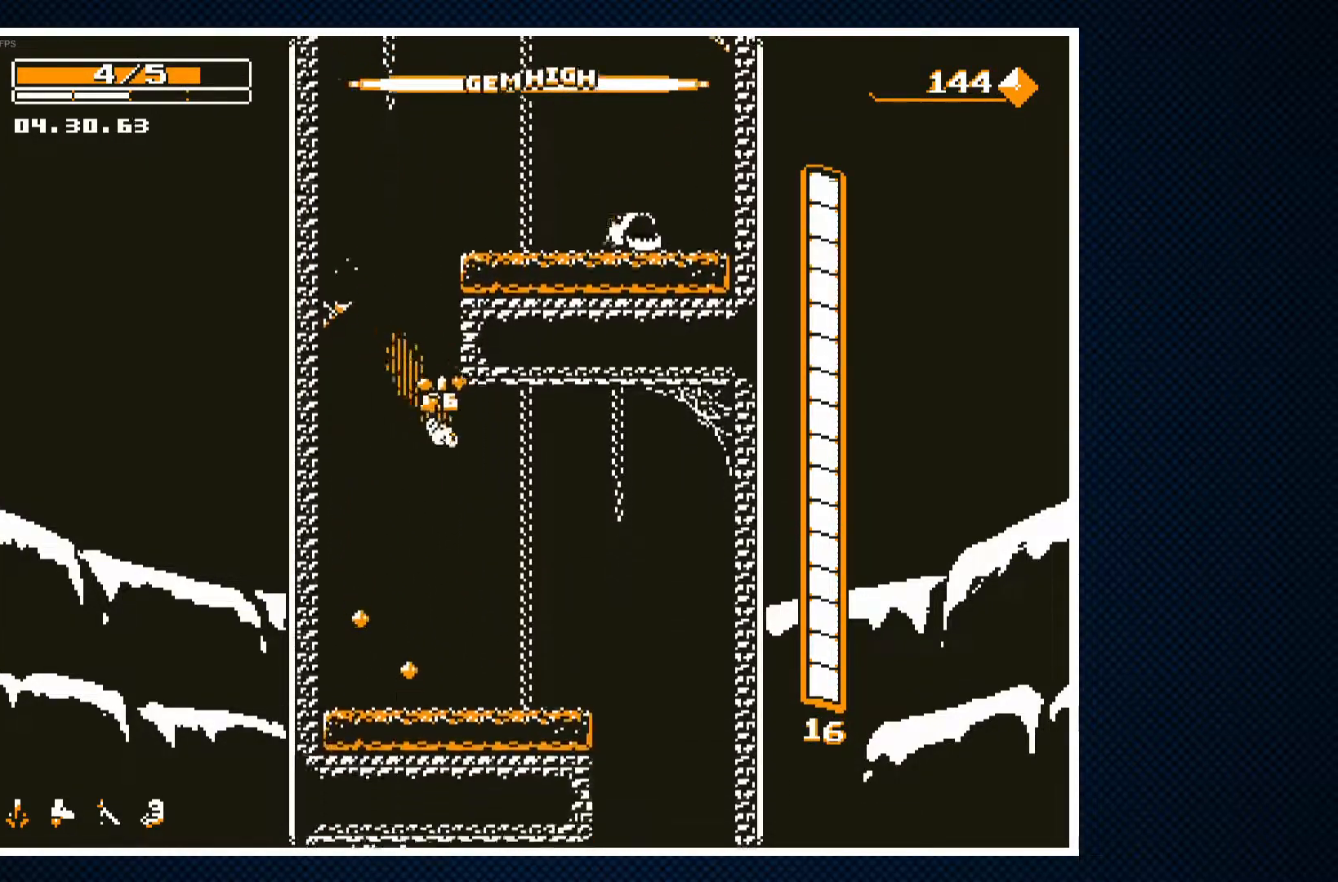
{"dt_ms": 500, "buttons": [], "events": [[83, "CROSS", "down"], [267, "CROSS", "up"], [383, "DPAD_RIGHT", "up"]]}
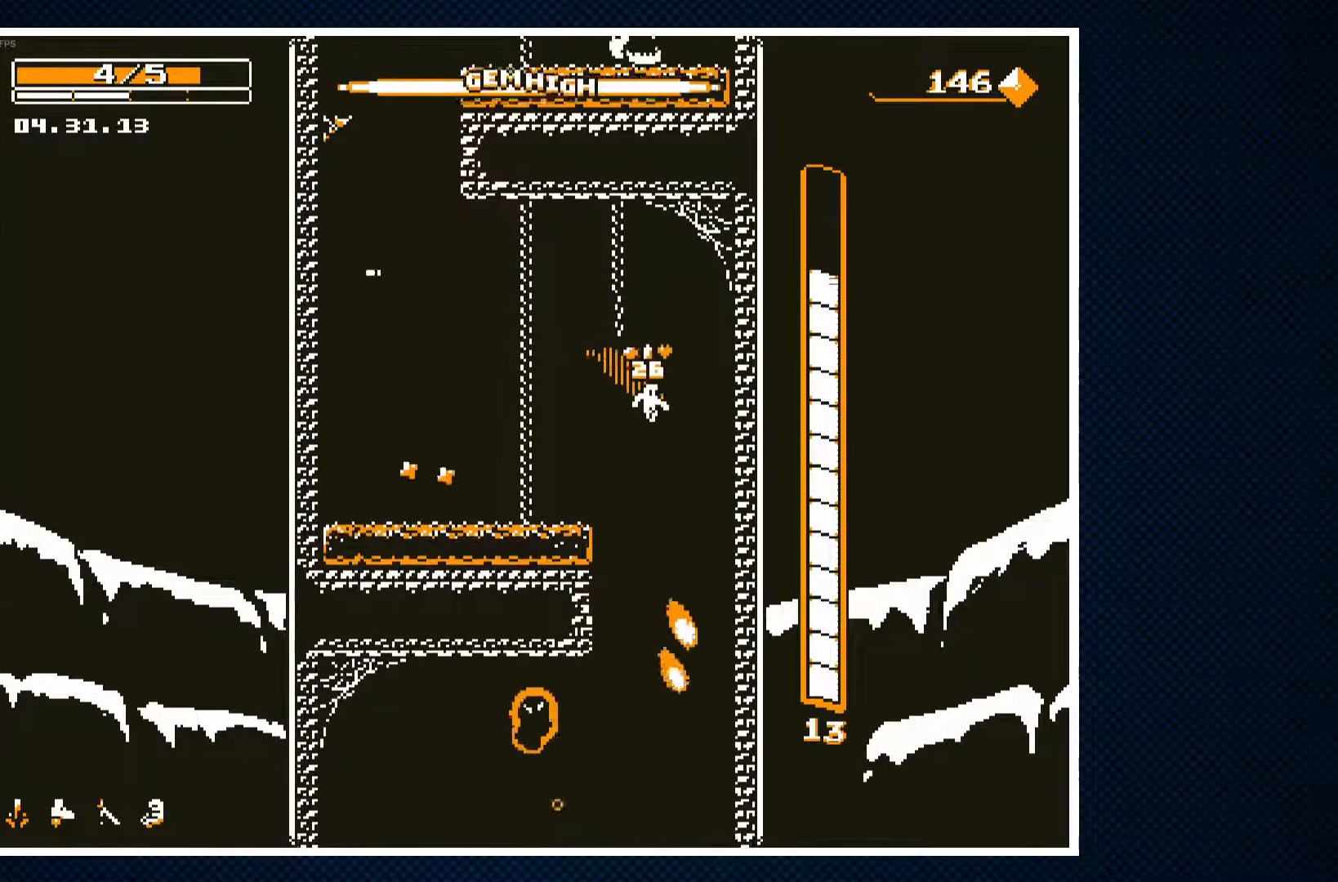
{"dt_ms": 1000, "buttons": ["DPAD_RIGHT"], "events": [[100, "DPAD_LEFT", "down"], [167, "CROSS", "down"], [283, "DPAD_LEFT", "up"], [350, "DPAD_RIGHT", "down"], [450, "DPAD_RIGHT", "up"], [650, "CROSS", "up"], [867, "DPAD_RIGHT", "down"]]}
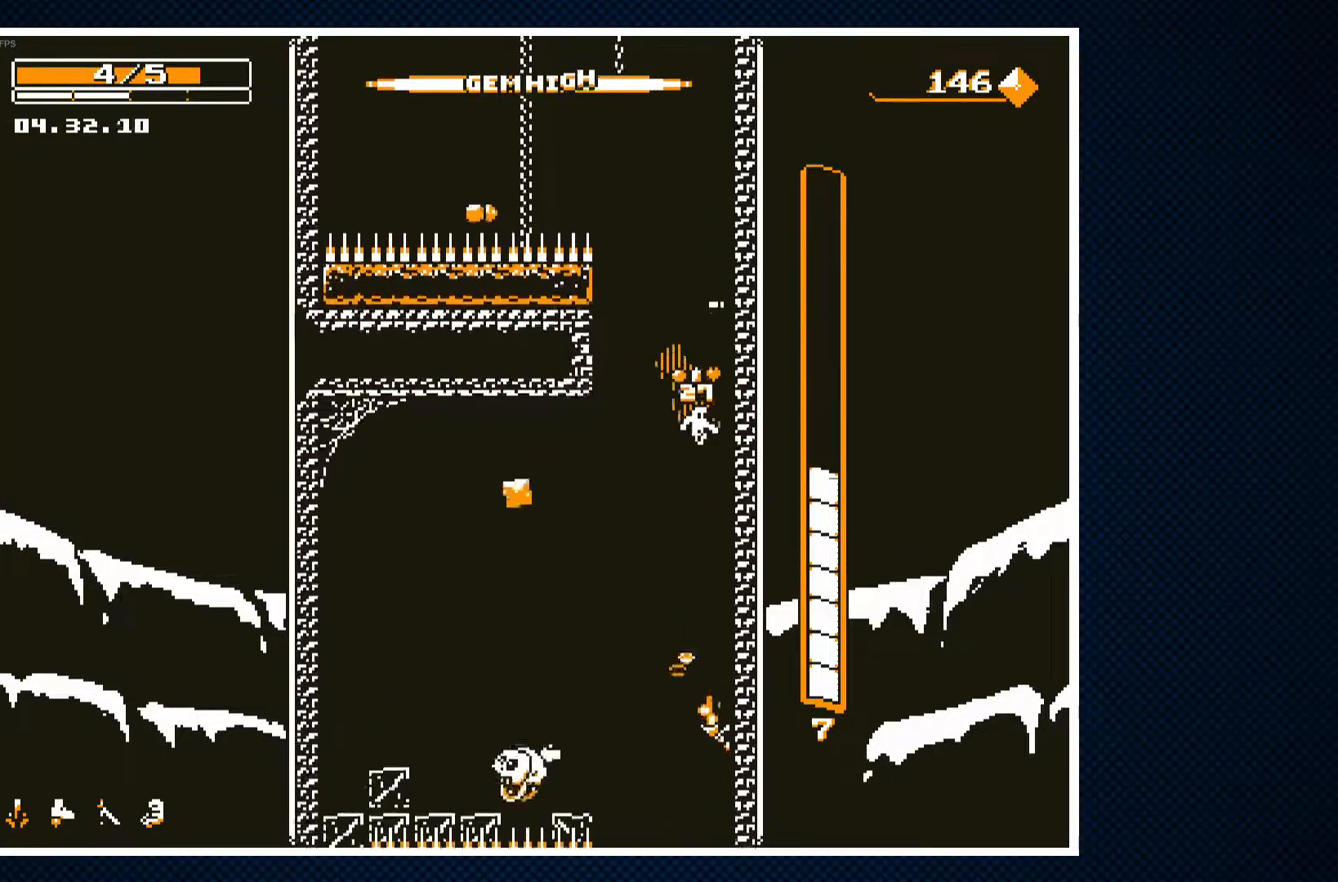
{"dt_ms": 500, "buttons": [], "events": [[150, "DPAD_RIGHT", "up"], [300, "DPAD_LEFT", "down"], [467, "DPAD_LEFT", "up"]]}
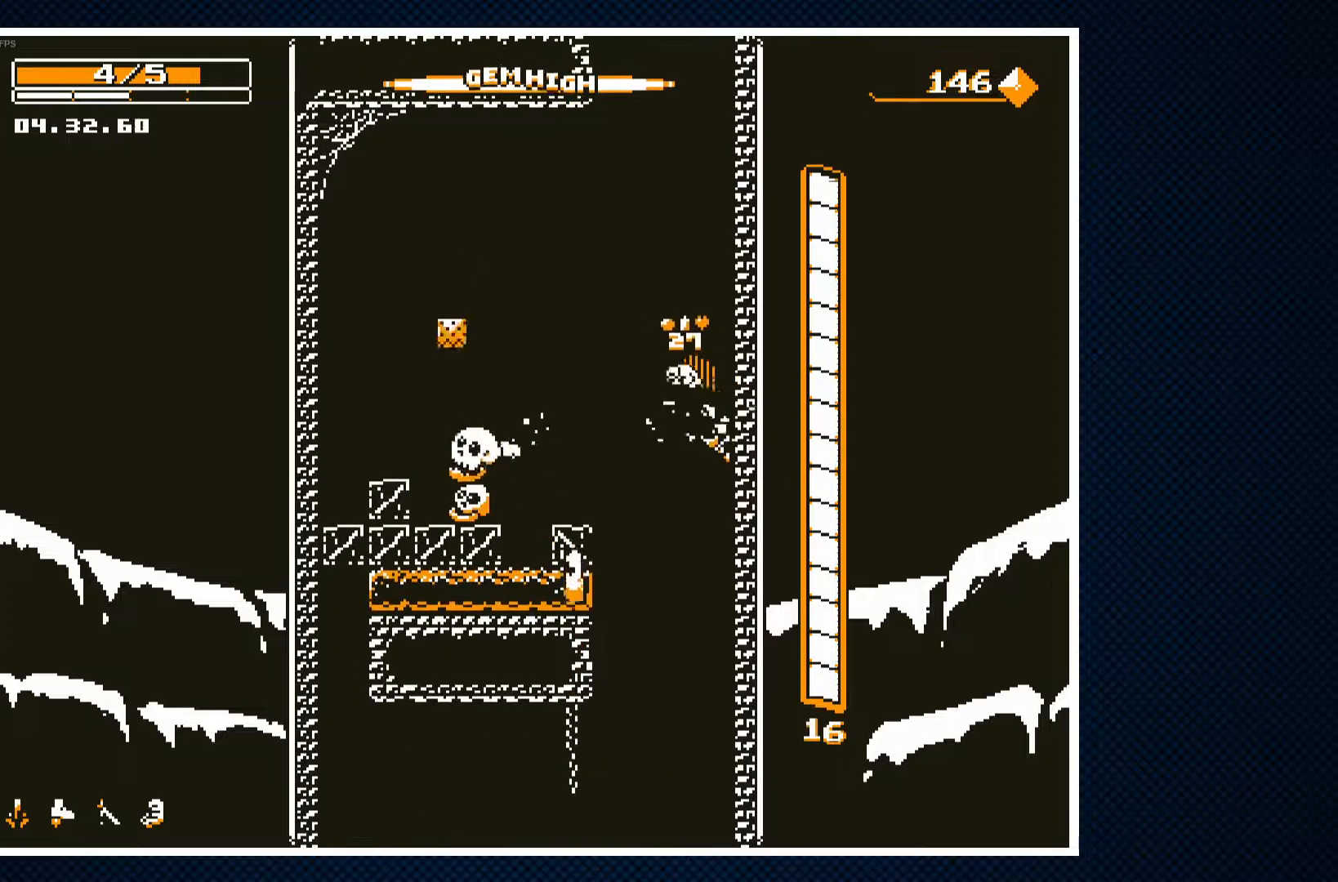
{"dt_ms": 500, "buttons": ["DPAD_LEFT"], "events": [[50, "DPAD_RIGHT", "down"], [183, "DPAD_RIGHT", "up"], [450, "DPAD_LEFT", "down"]]}
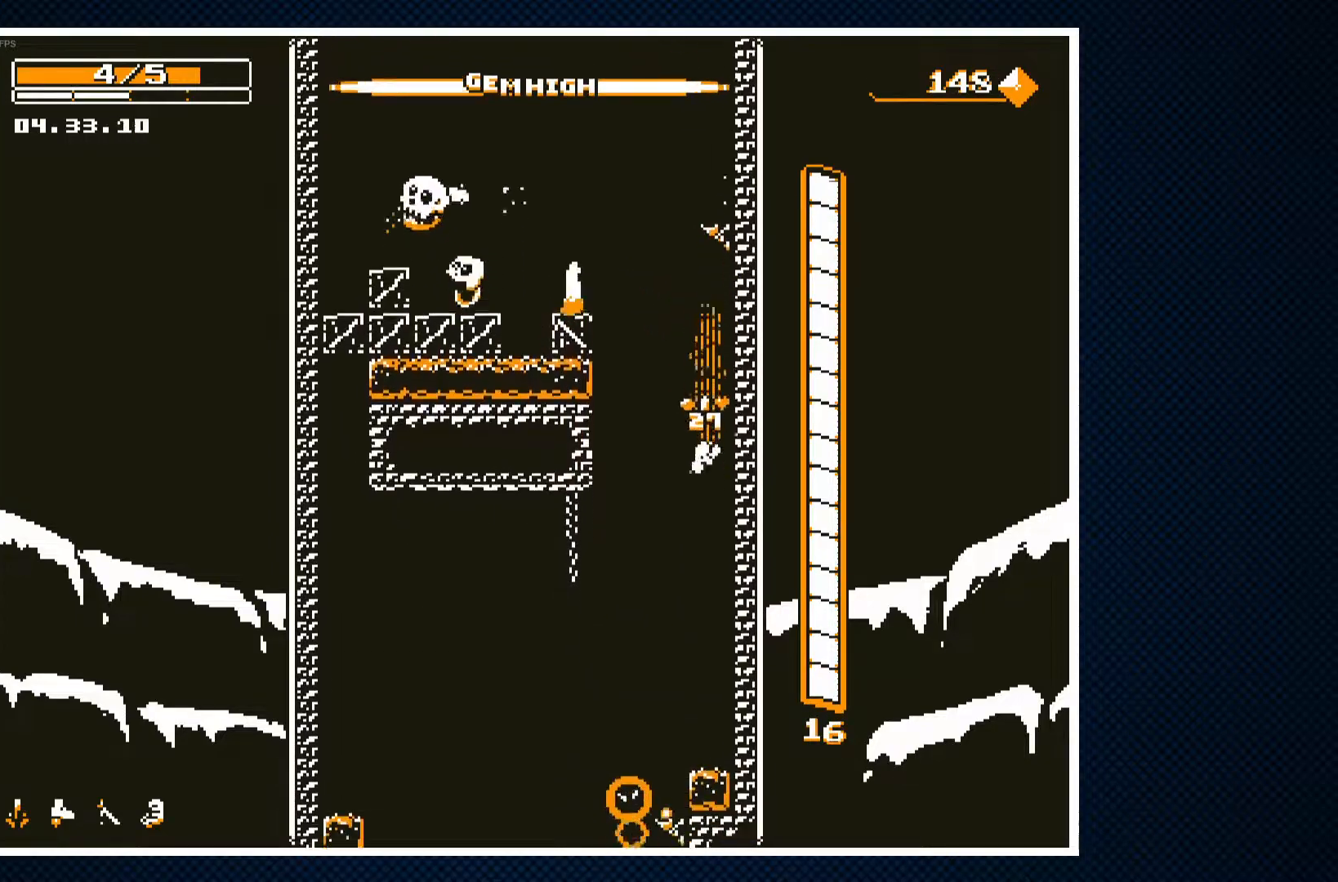
{"dt_ms": 500, "buttons": ["CROSS"], "events": [[133, "CROSS", "down"], [483, "DPAD_LEFT", "up"]]}
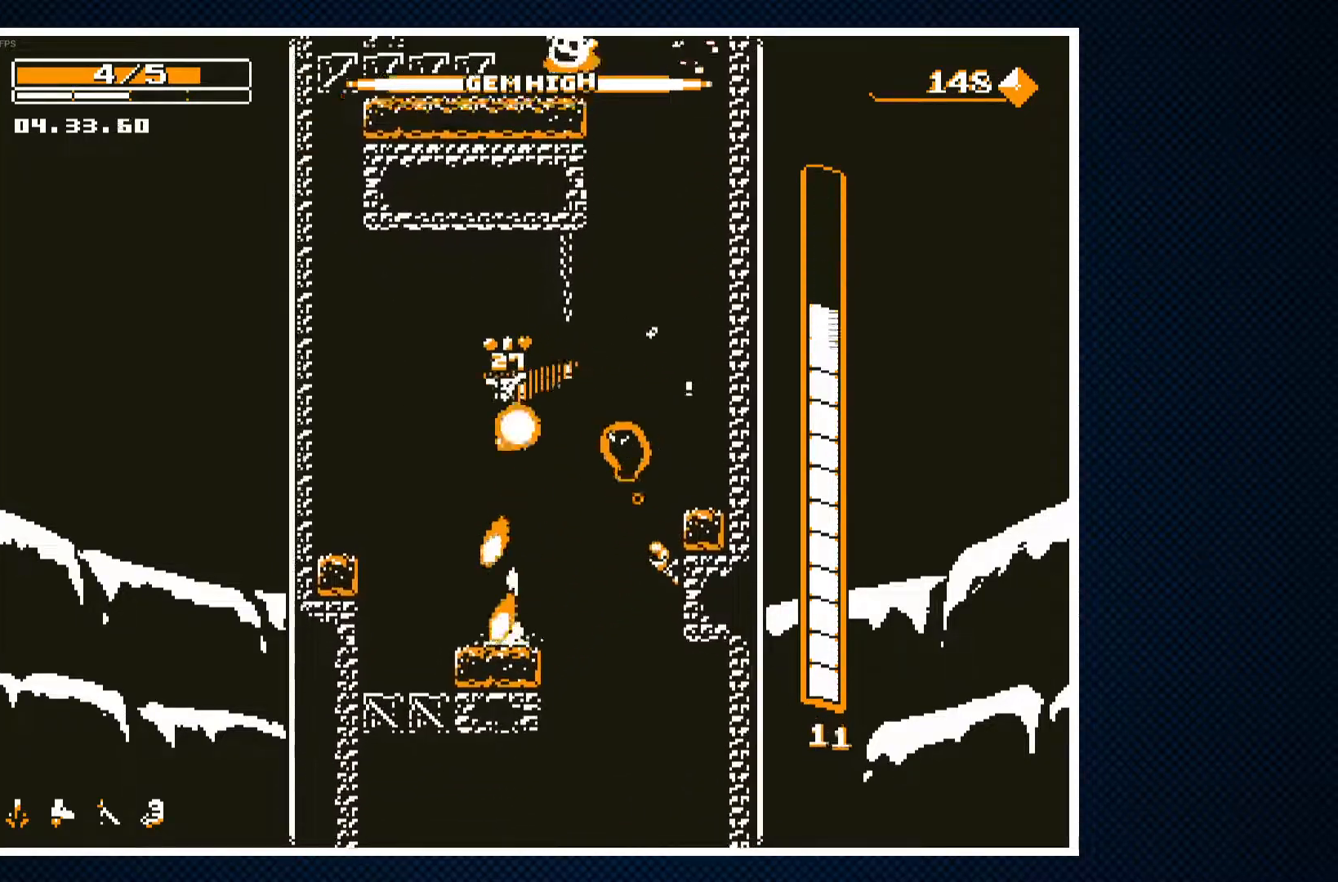
{"dt_ms": 500, "buttons": ["CROSS", "DPAD_RIGHT"], "events": [[50, "DPAD_RIGHT", "down"], [150, "CROSS", "up"], [183, "DPAD_RIGHT", "up"], [350, "DPAD_RIGHT", "down"], [467, "CROSS", "down"]]}
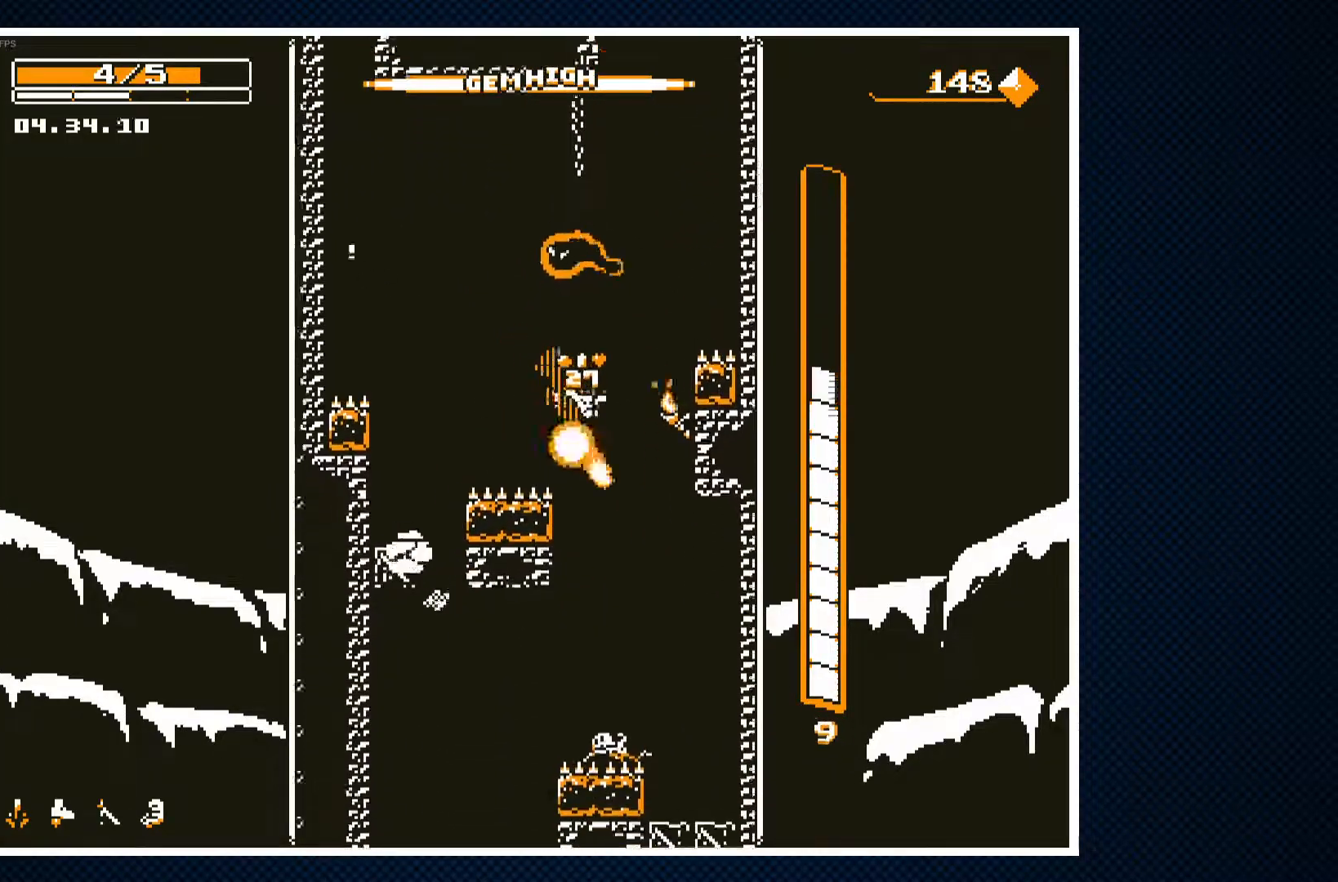
{"dt_ms": 500, "buttons": ["CROSS"], "events": [[50, "CROSS", "up"], [67, "DPAD_RIGHT", "up"], [217, "DPAD_LEFT", "down"], [300, "DPAD_LEFT", "up"], [367, "CROSS", "down"]]}
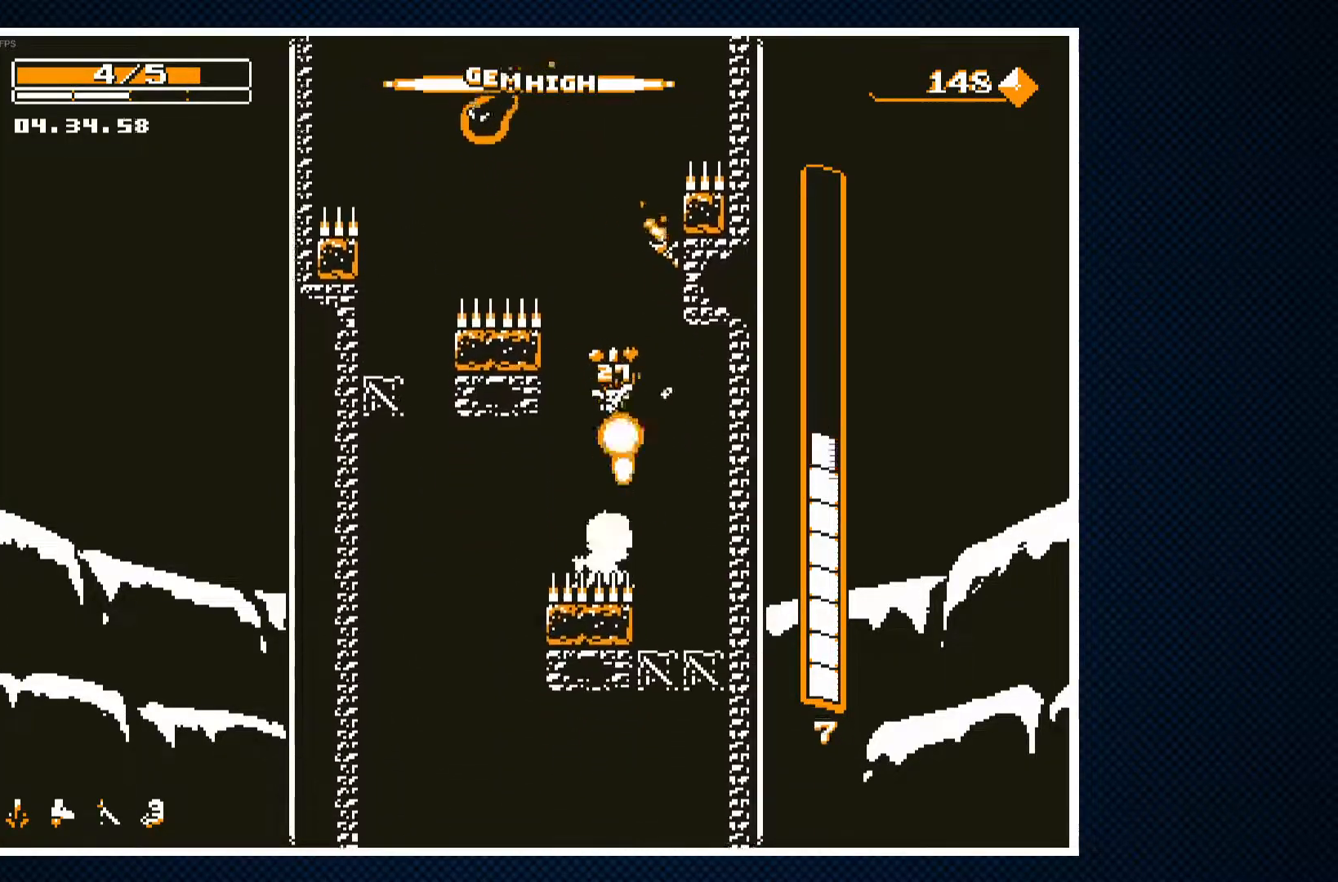
{"dt_ms": 500, "buttons": ["CROSS", "DPAD_RIGHT"], "events": [[483, "DPAD_RIGHT", "down"]]}
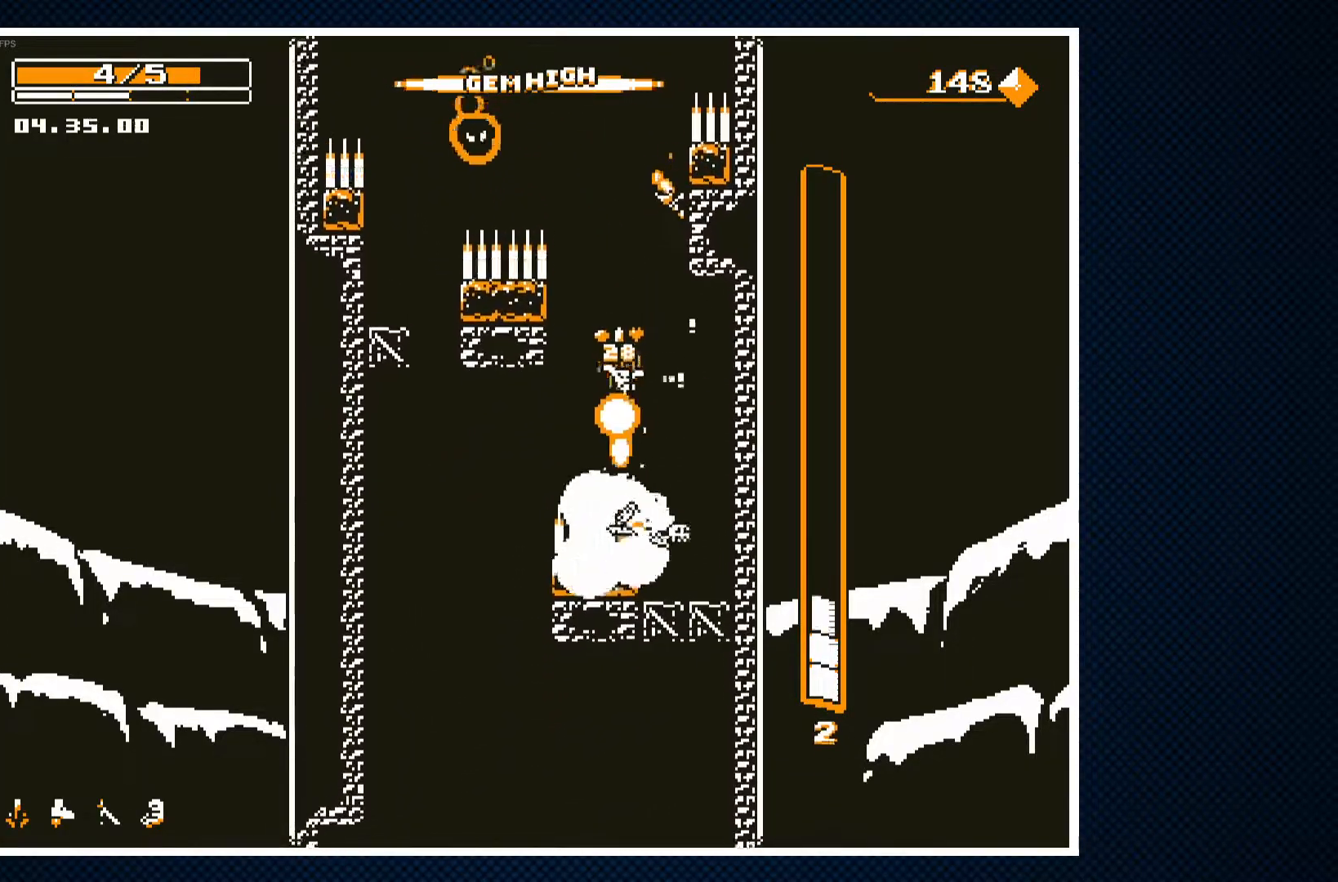
{"dt_ms": 500, "buttons": [], "events": [[117, "CROSS", "up"], [217, "DPAD_RIGHT", "up"], [267, "CROSS", "down"], [317, "DPAD_LEFT", "down"], [383, "DPAD_LEFT", "up"], [400, "CROSS", "up"]]}
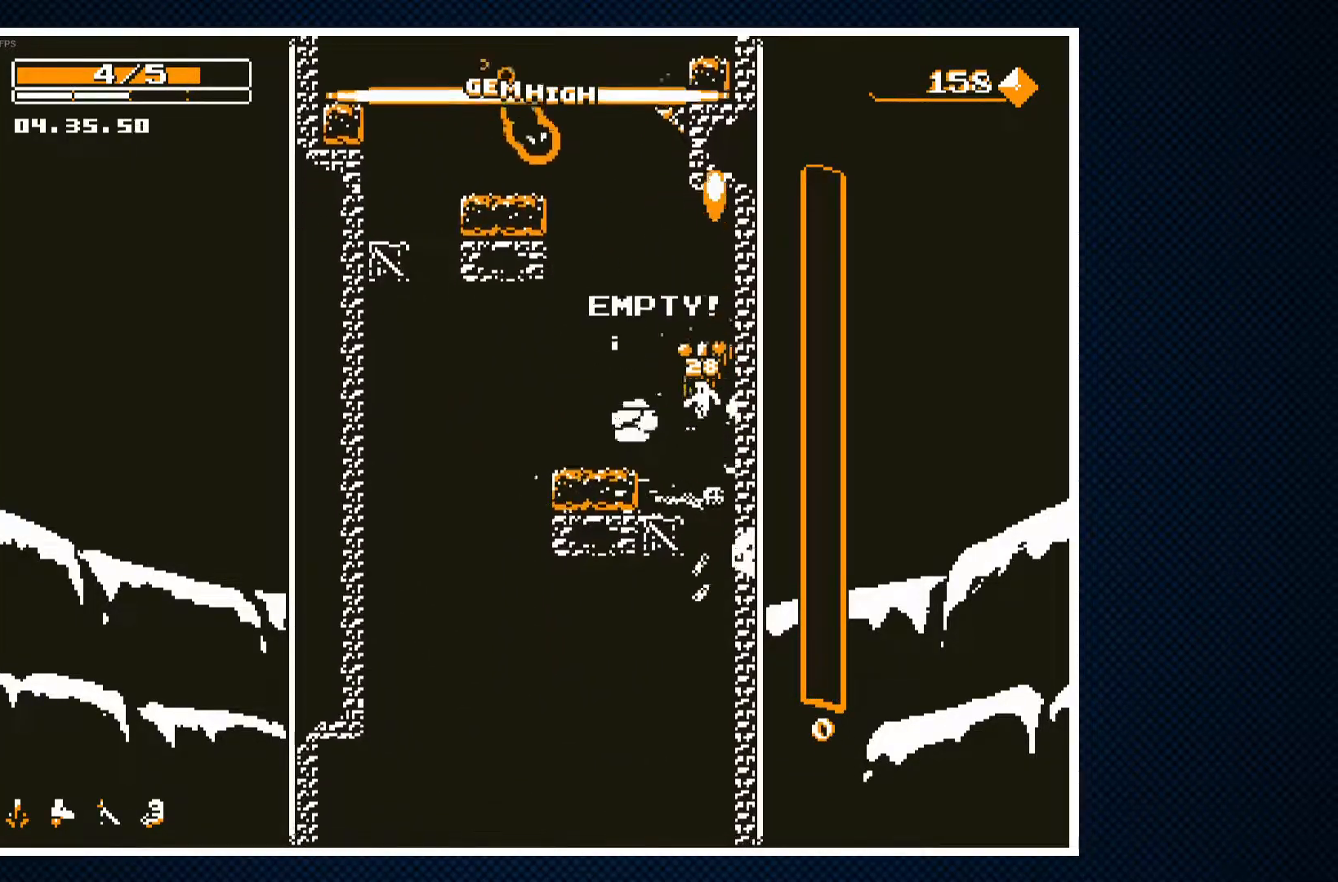
{"dt_ms": 500, "buttons": ["CROSS", "DPAD_LEFT"], "events": [[50, "DPAD_RIGHT", "down"], [217, "DPAD_RIGHT", "up"], [317, "DPAD_LEFT", "down"], [417, "CROSS", "down"]]}
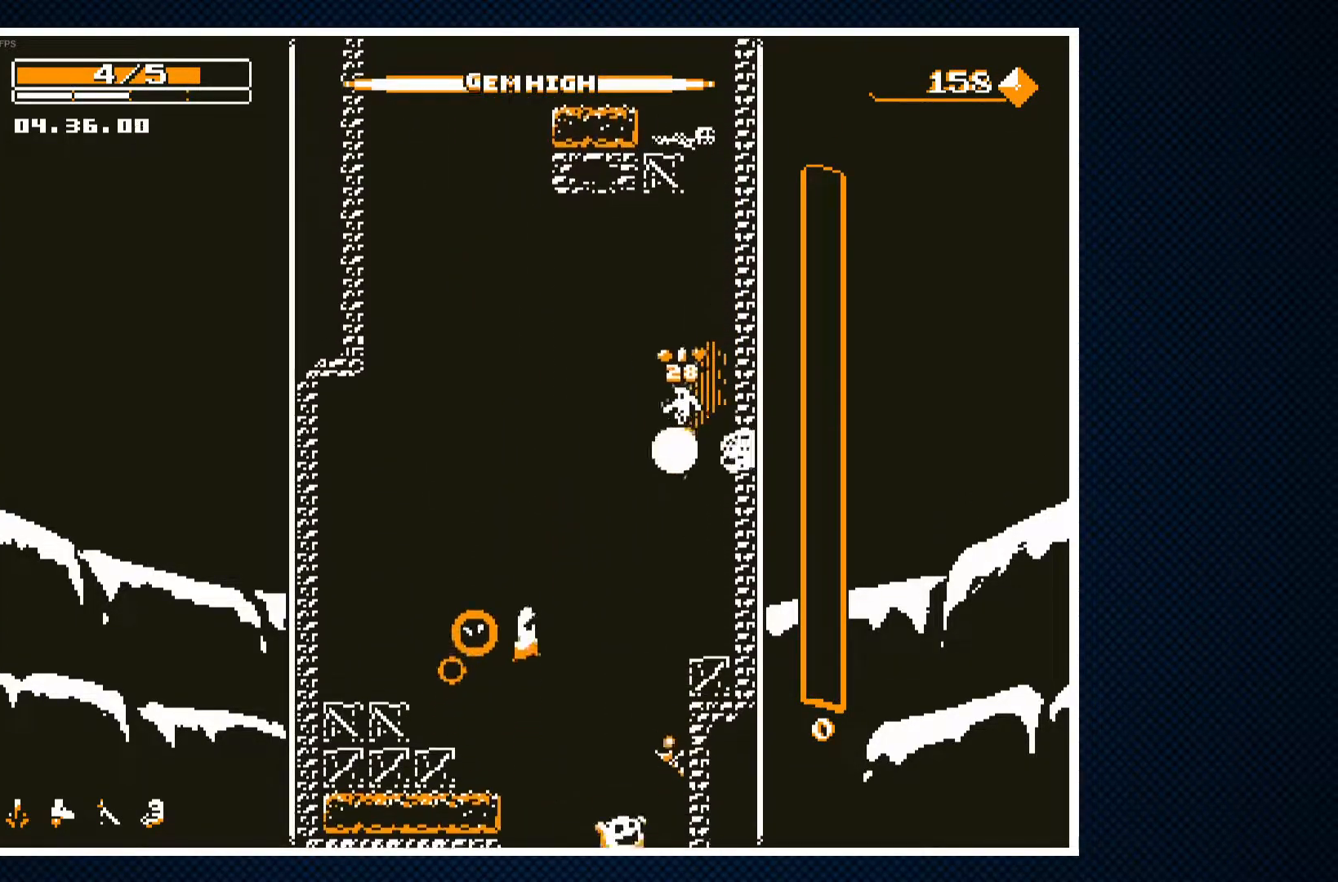
{"dt_ms": 500, "buttons": [], "events": [[250, "DPAD_LEFT", "up"], [350, "CROSS", "up"], [383, "DPAD_RIGHT", "down"], [467, "DPAD_RIGHT", "up"]]}
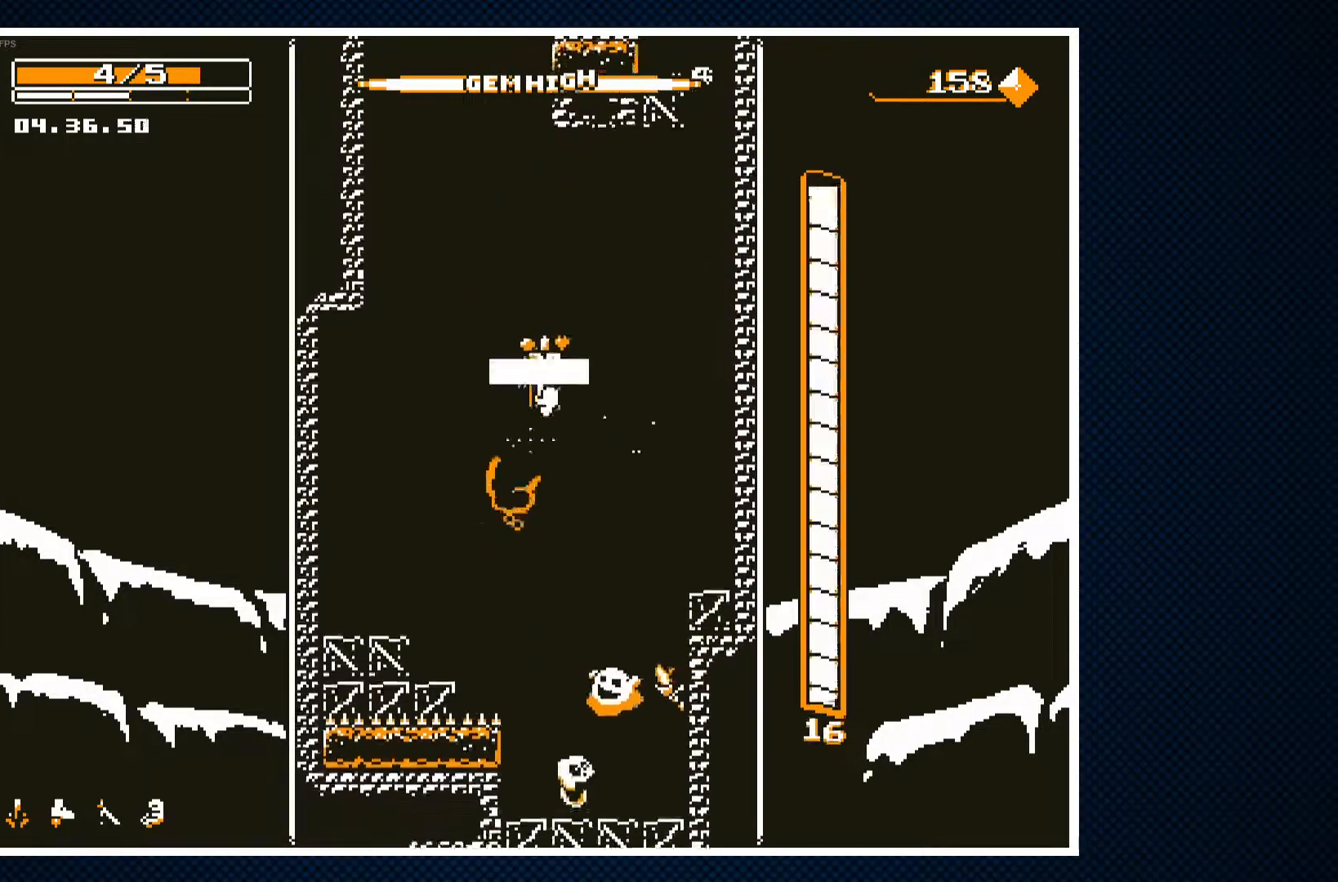
{"dt_ms": 500, "buttons": [], "events": [[217, "DPAD_RIGHT", "down"], [417, "DPAD_RIGHT", "up"]]}
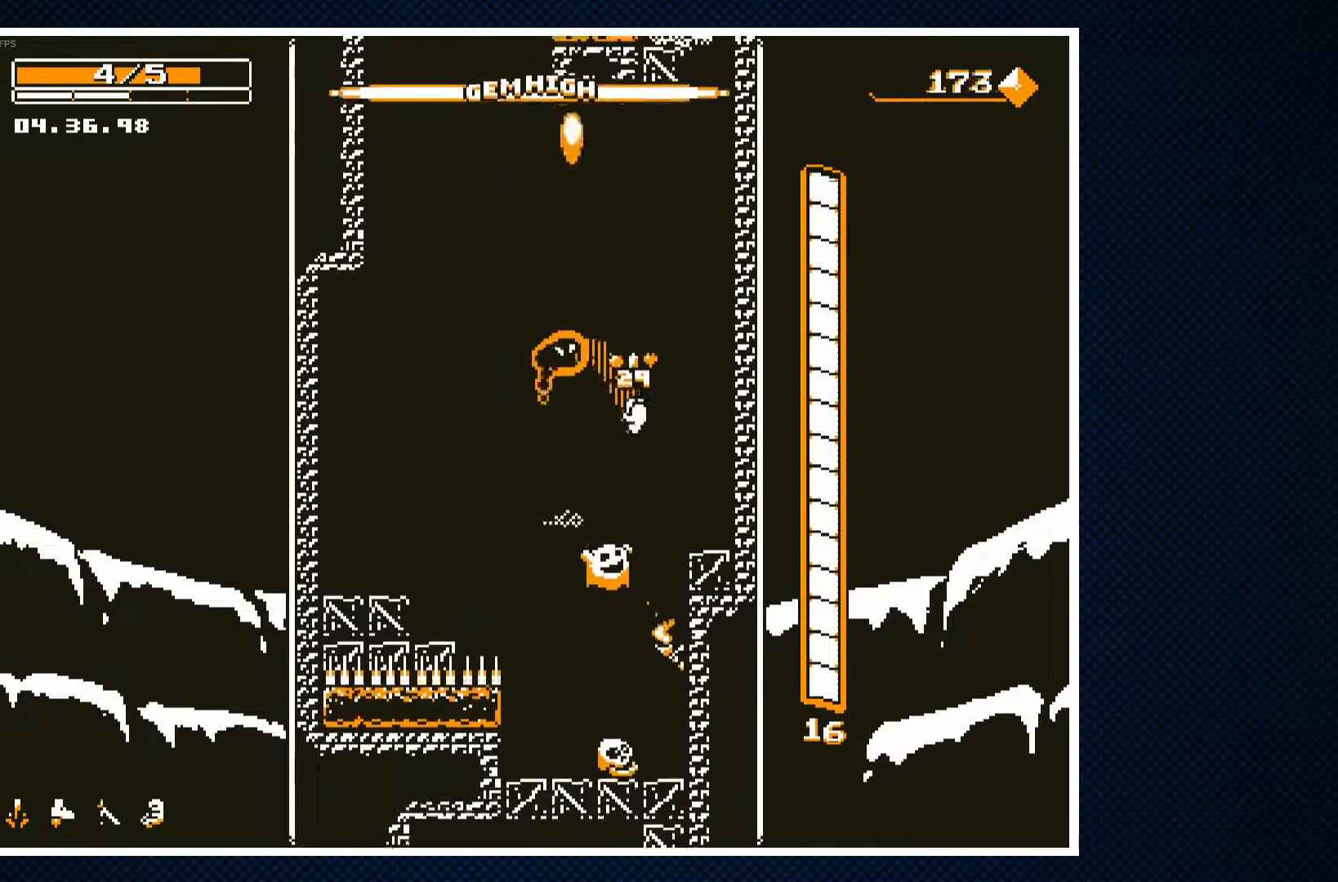
{"dt_ms": 500, "buttons": ["DPAD_RIGHT"], "events": [[17, "DPAD_LEFT", "down"], [167, "DPAD_LEFT", "up"], [217, "DPAD_LEFT", "down"], [383, "DPAD_LEFT", "up"], [433, "DPAD_RIGHT", "down"]]}
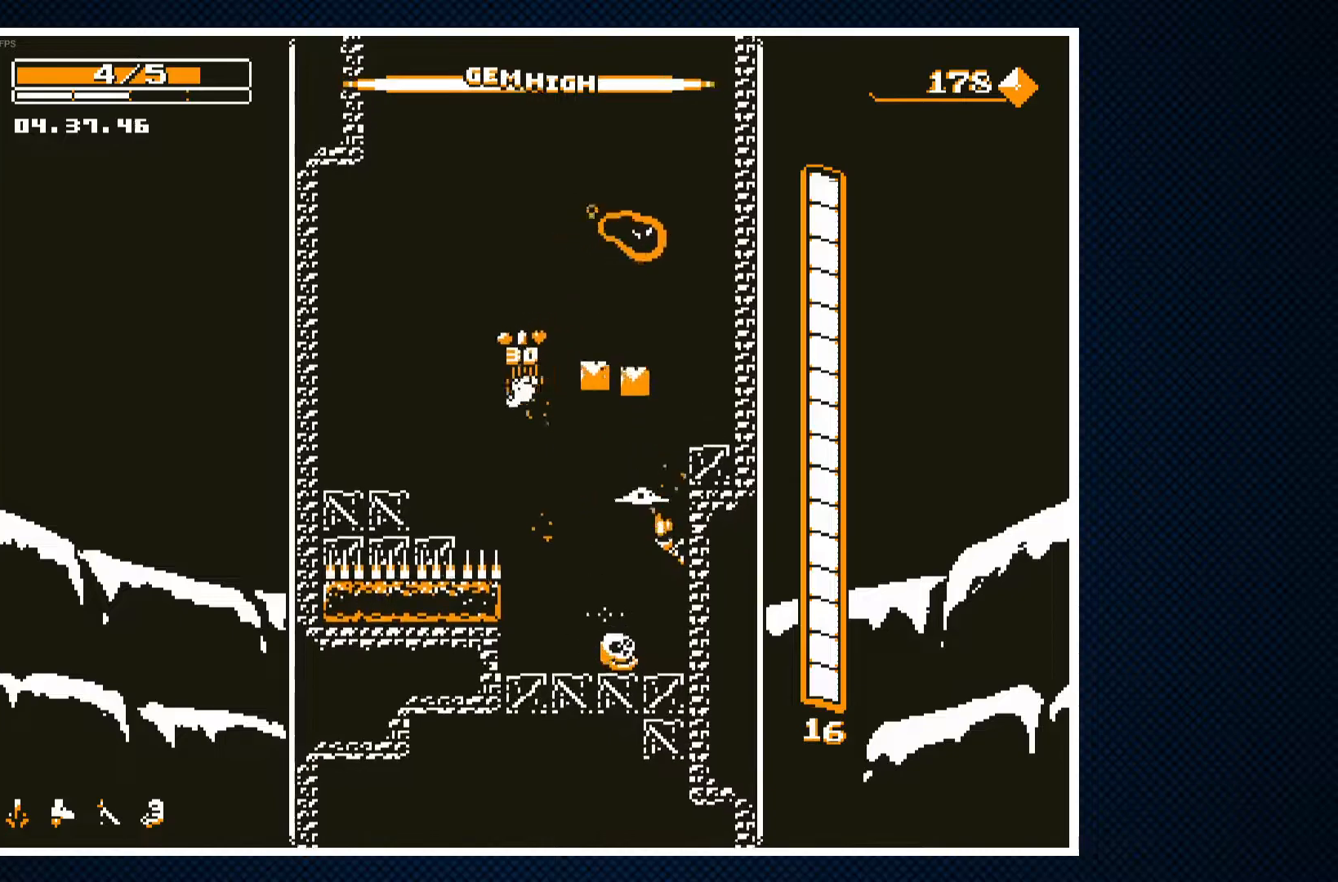
{"dt_ms": 500, "buttons": ["CROSS"], "events": [[167, "CROSS", "down"], [183, "DPAD_RIGHT", "up"], [300, "CROSS", "up"], [433, "CROSS", "down"]]}
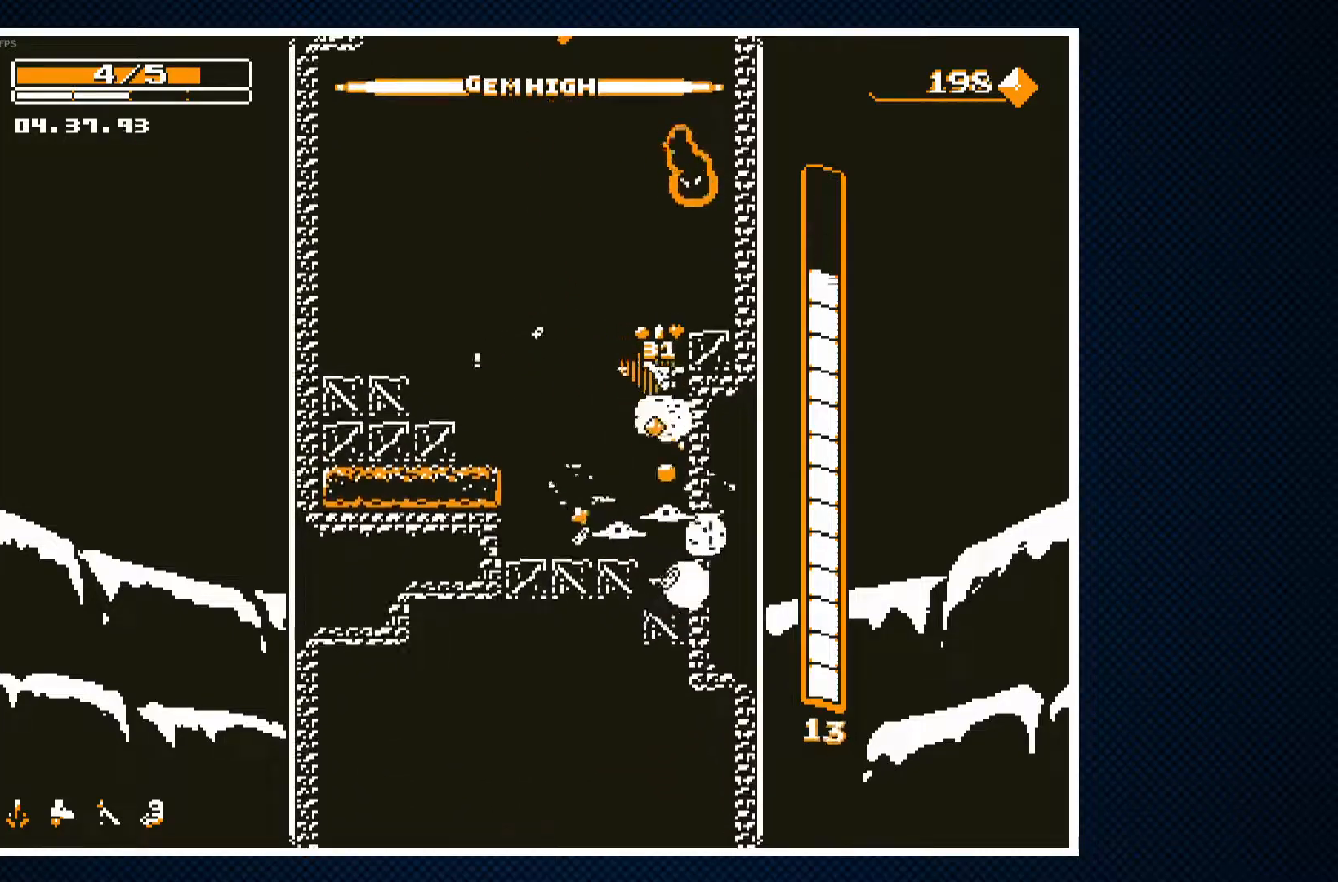
{"dt_ms": 500, "buttons": [], "events": [[67, "CROSS", "up"], [67, "DPAD_LEFT", "down"], [183, "DPAD_LEFT", "up"]]}
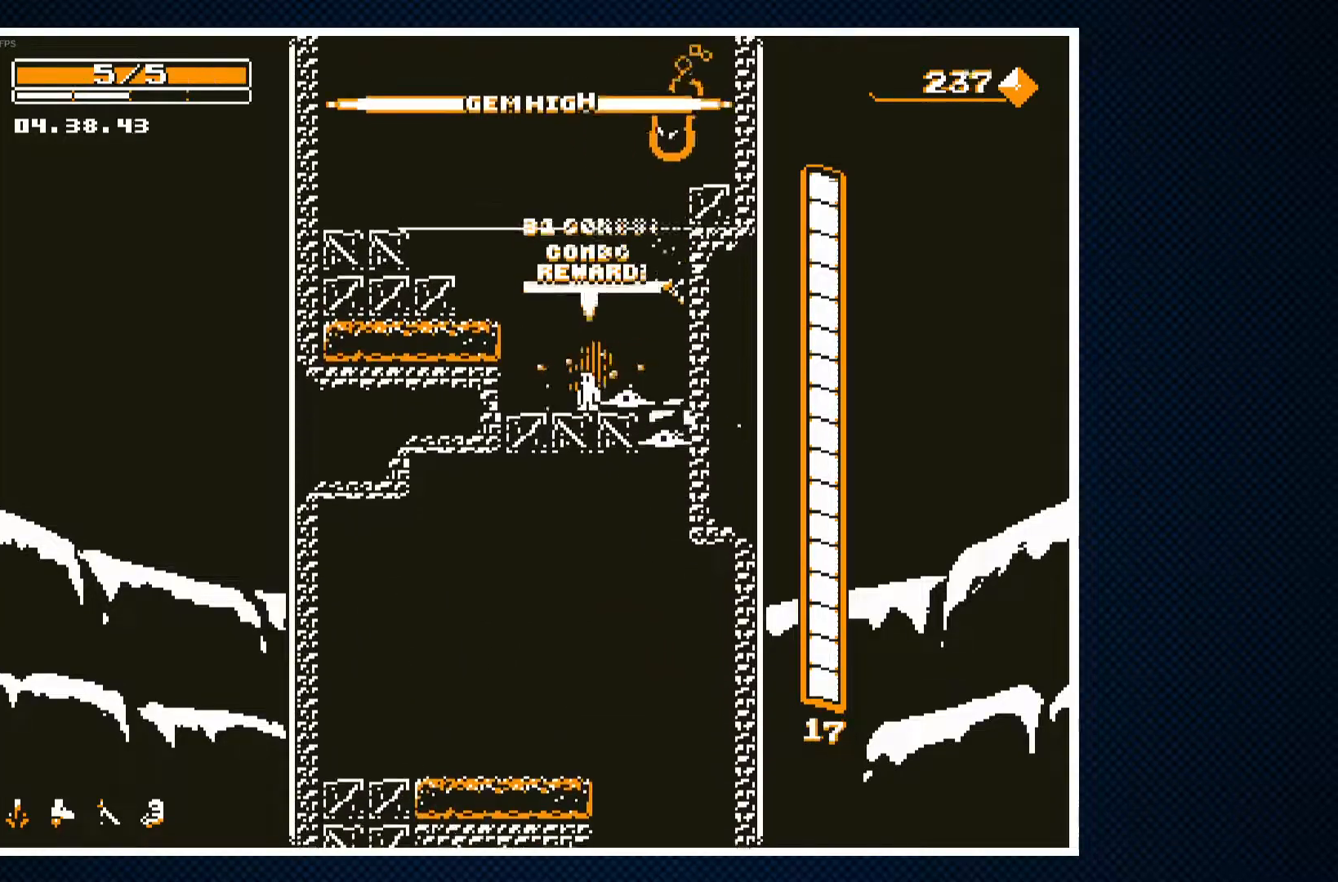
{"dt_ms": 500, "buttons": [], "events": [[150, "DPAD_RIGHT", "down"], [450, "DPAD_RIGHT", "up"]]}
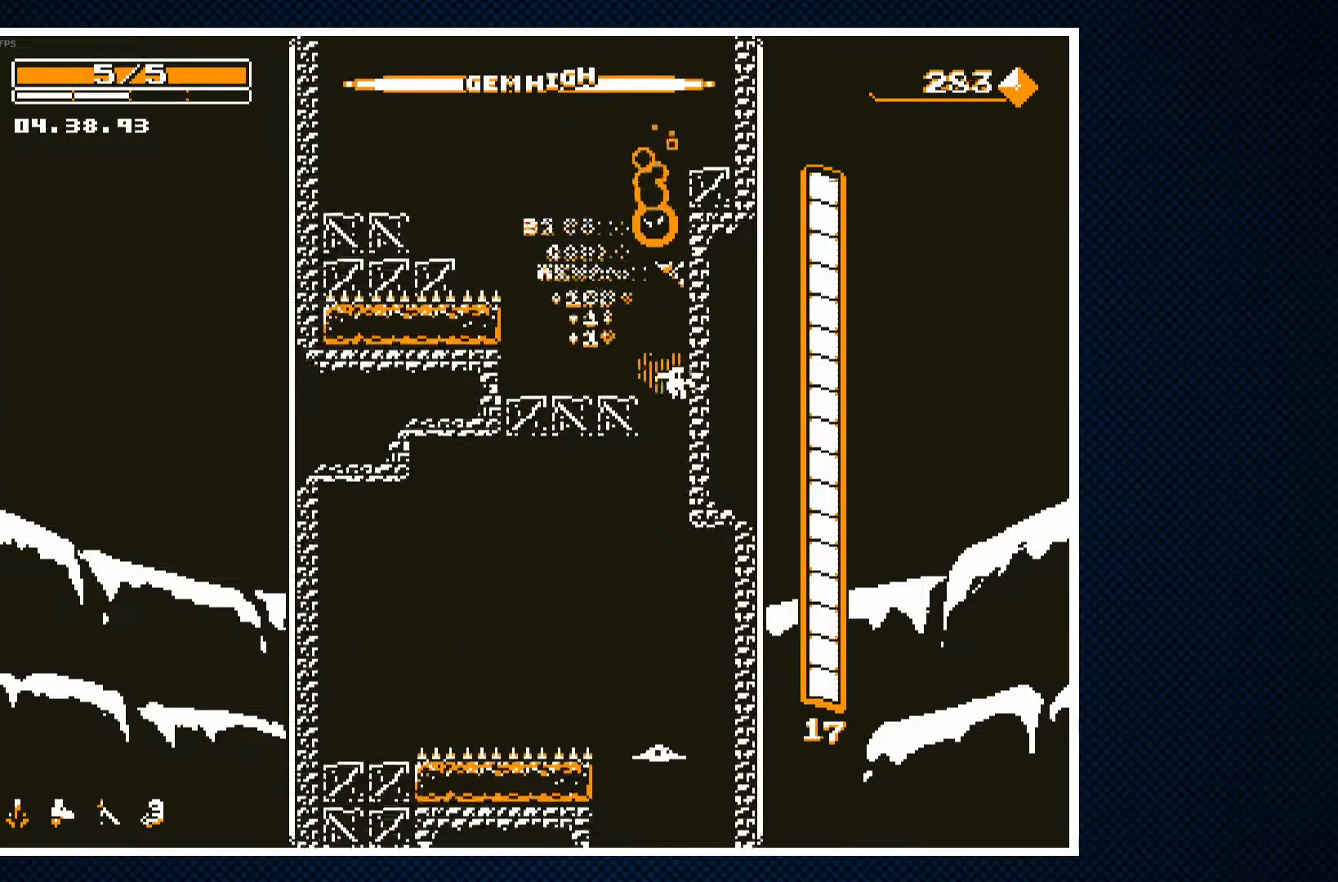
{"dt_ms": 500, "buttons": [], "events": []}
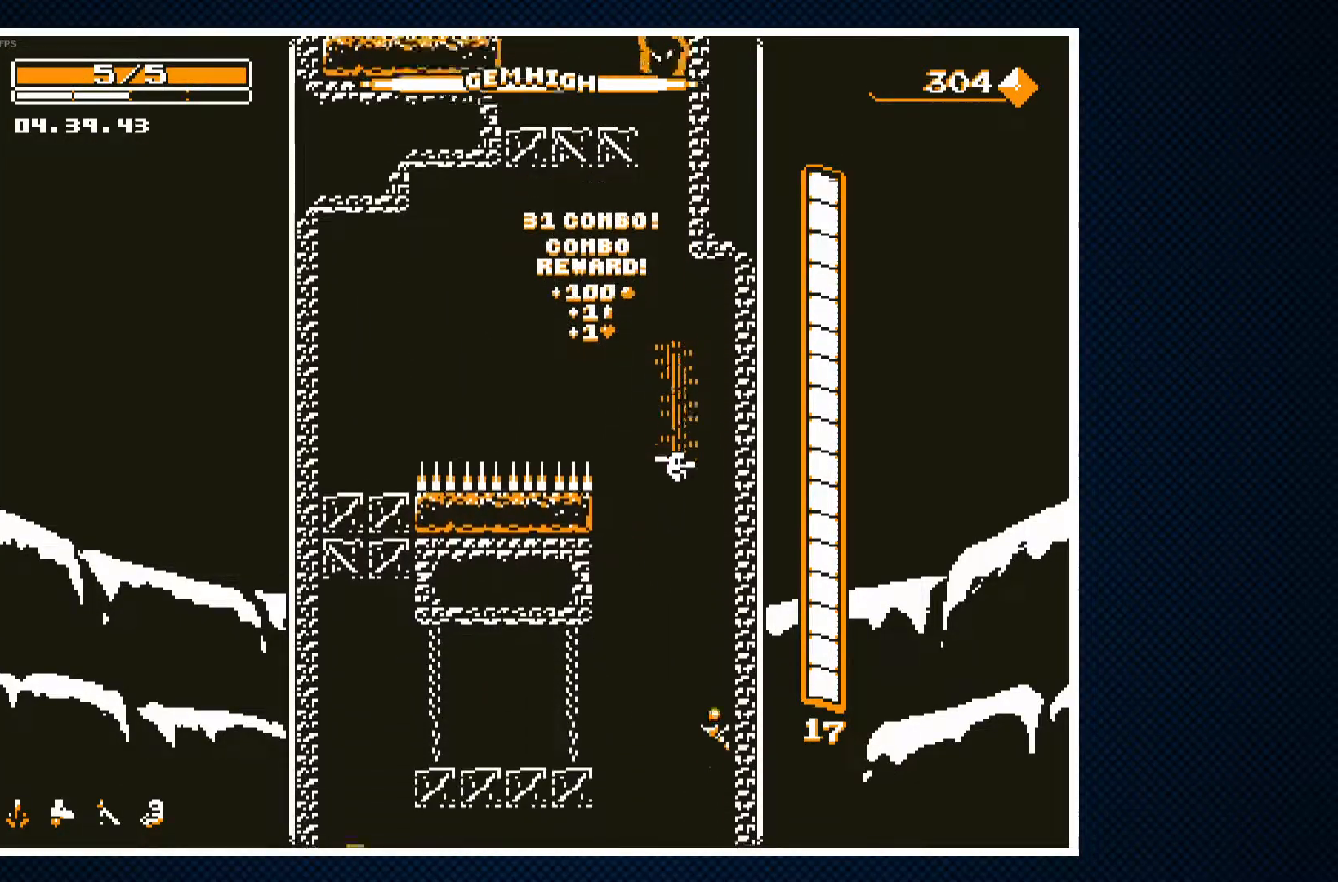
{"dt_ms": 500, "buttons": ["DPAD_RIGHT"], "events": [[133, "CROSS", "down"], [183, "DPAD_LEFT", "down"], [267, "CROSS", "up"], [283, "DPAD_LEFT", "up"], [450, "DPAD_RIGHT", "down"]]}
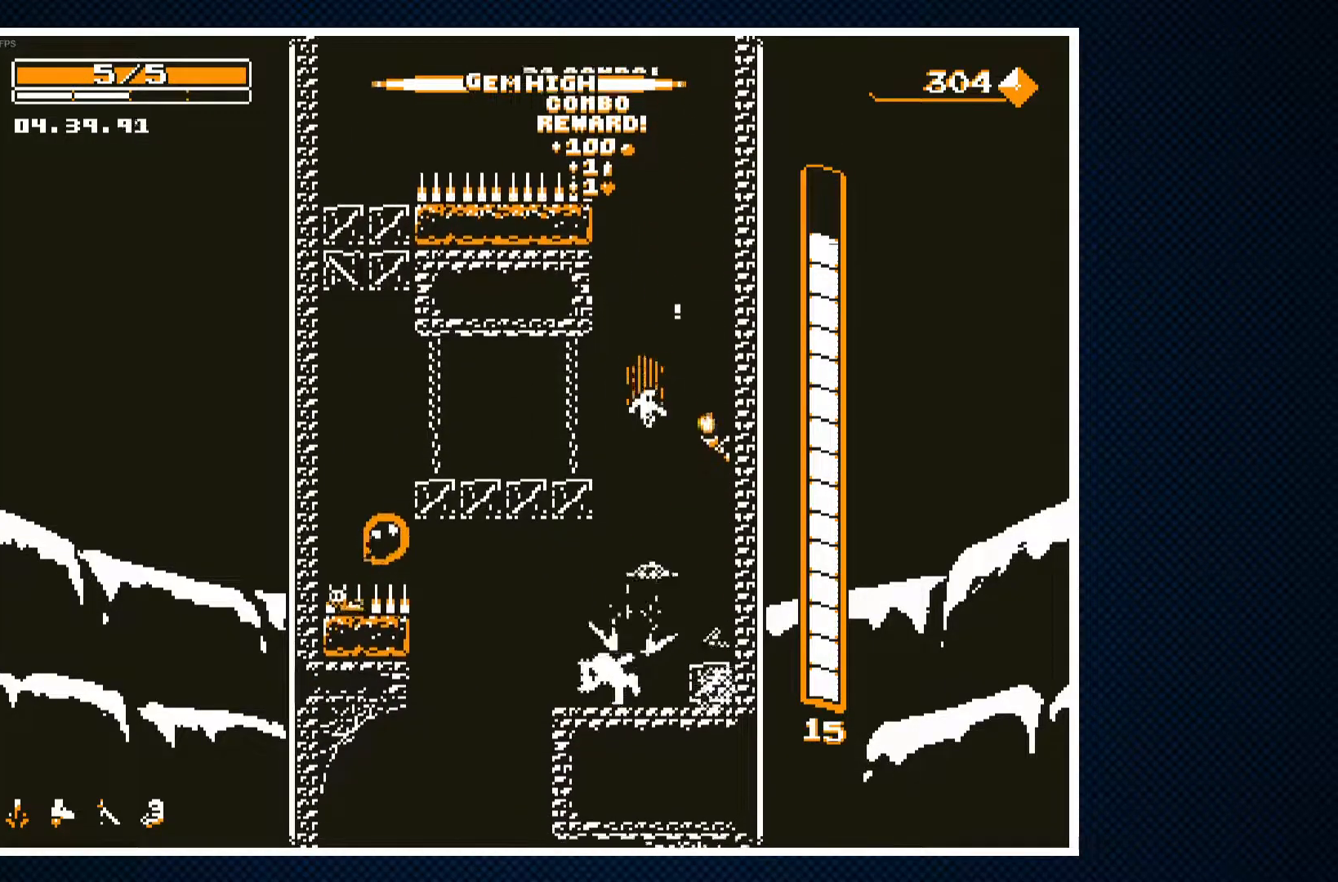
{"dt_ms": 500, "buttons": ["CROSS"], "events": [[33, "DPAD_RIGHT", "up"], [67, "CROSS", "down"], [283, "DPAD_LEFT", "down"], [367, "DPAD_LEFT", "up"]]}
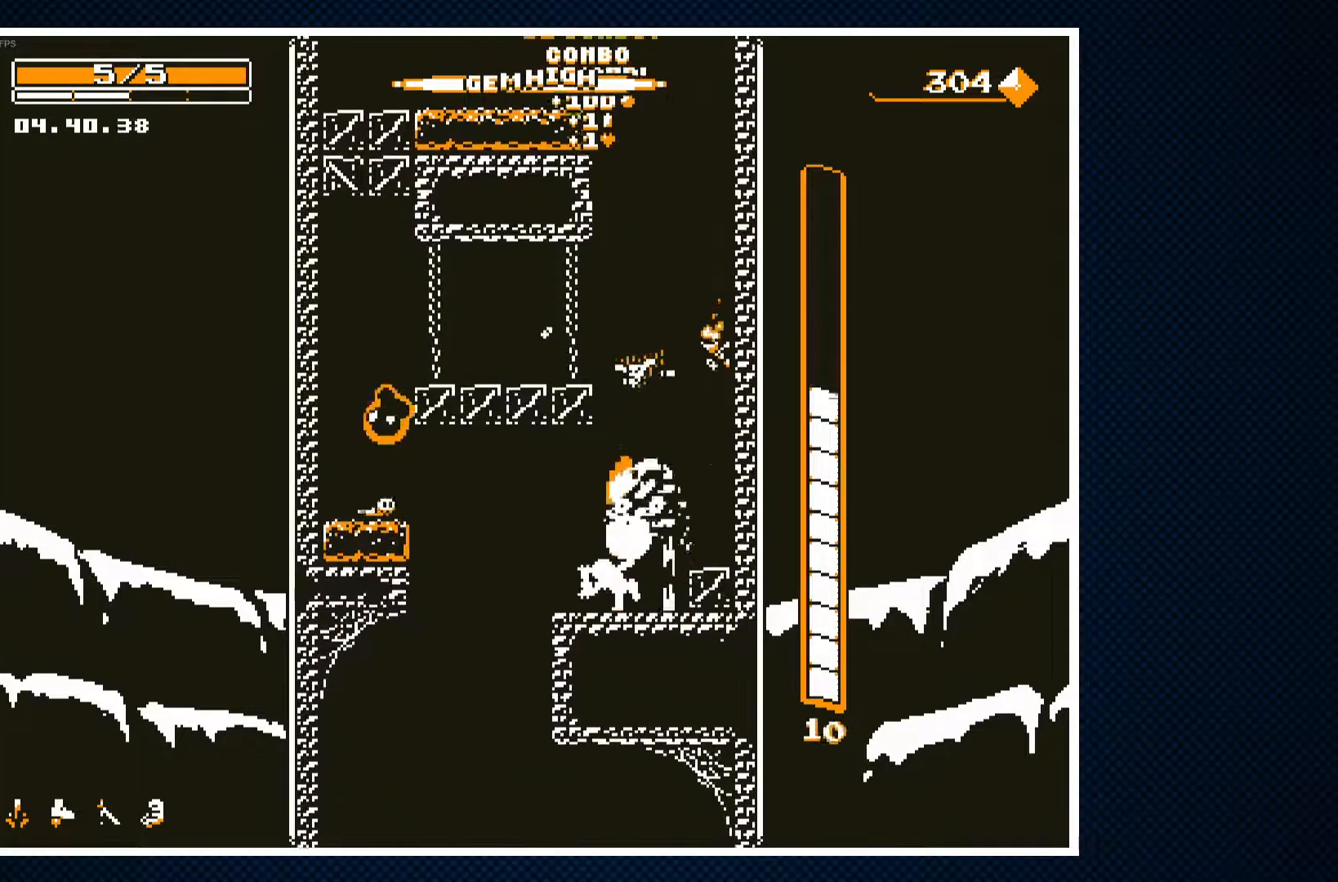
{"dt_ms": 500, "buttons": [], "events": [[450, "CROSS", "up"]]}
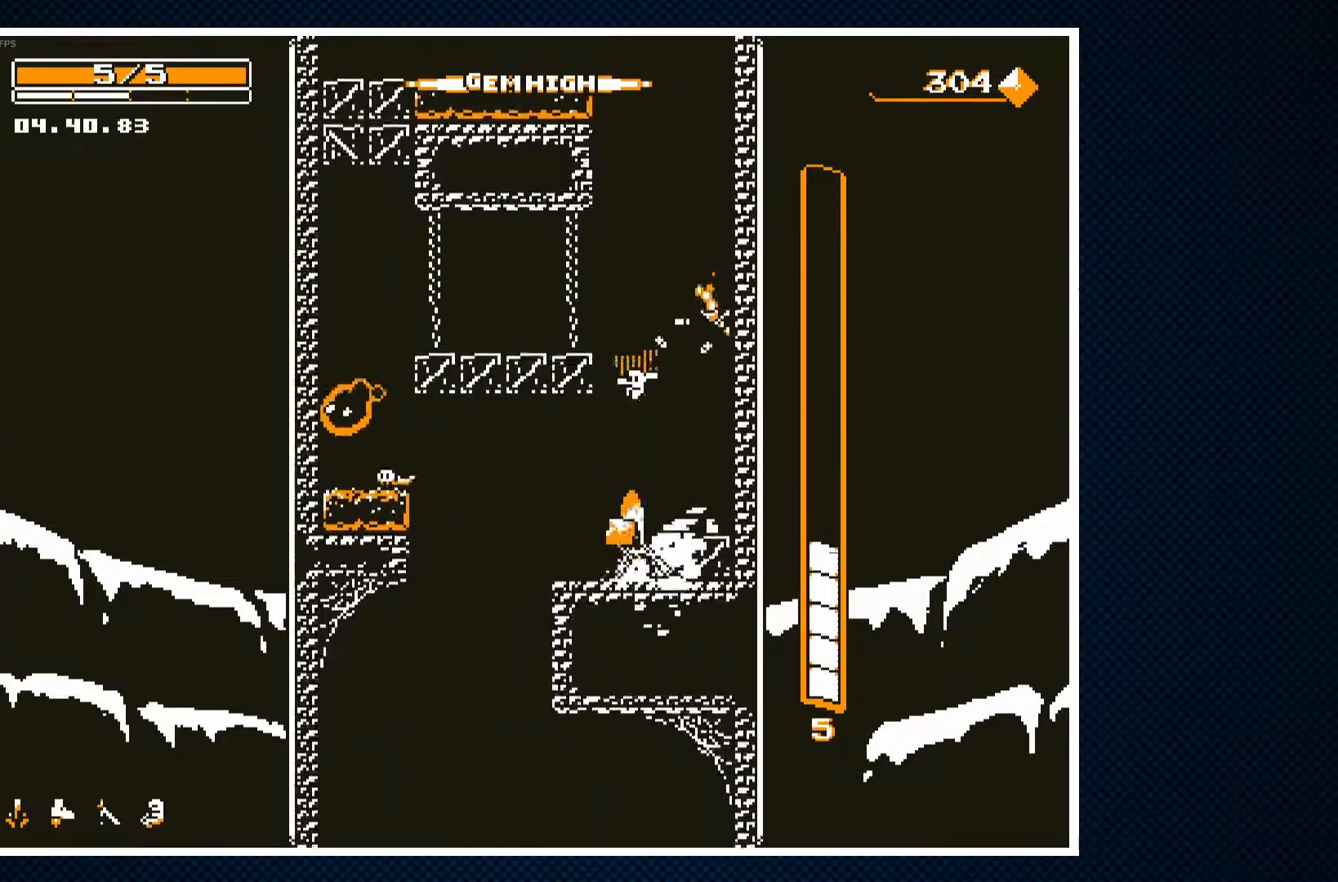
{"dt_ms": 500, "buttons": ["DPAD_LEFT"], "events": [[217, "DPAD_LEFT", "down"]]}
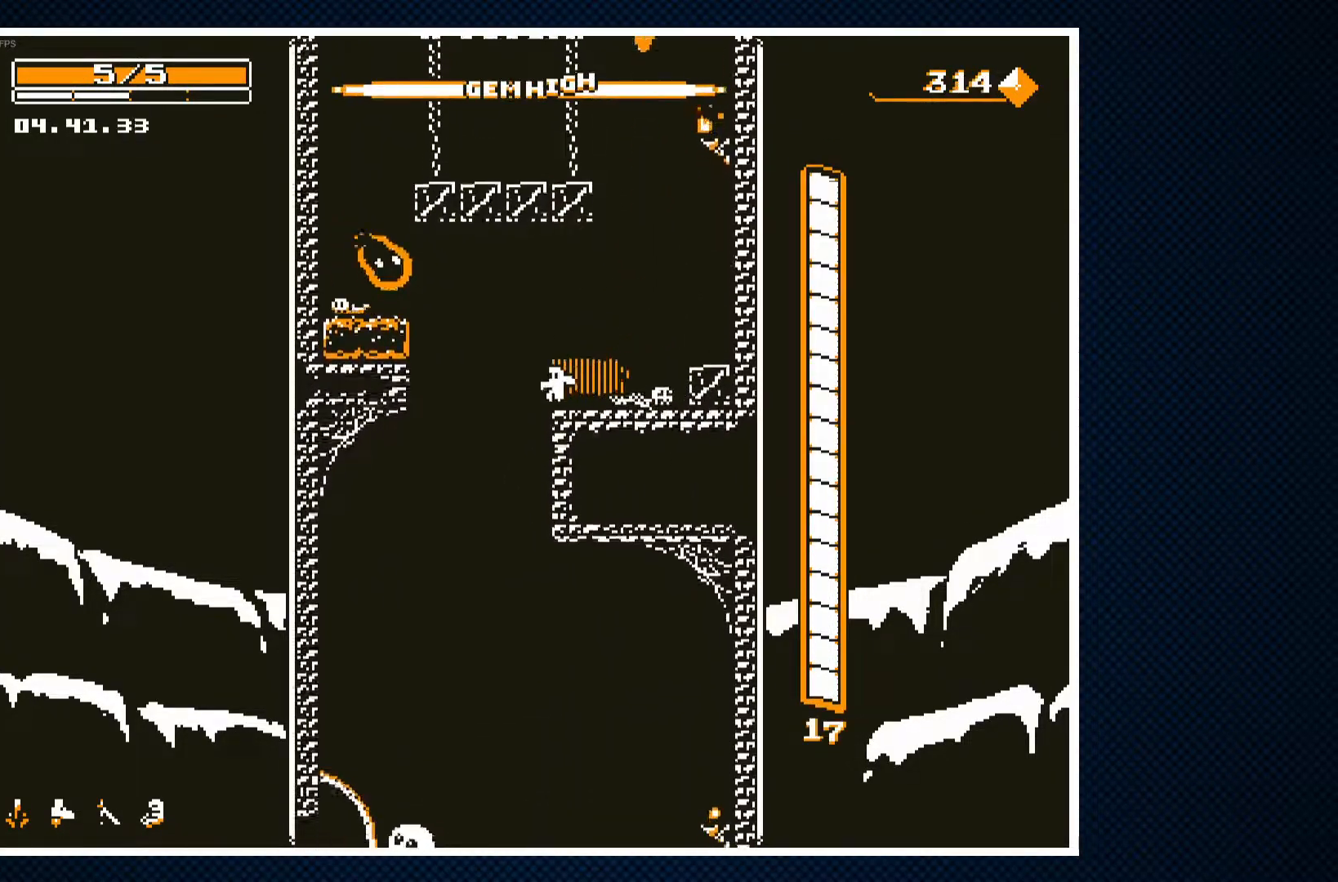
{"dt_ms": 500, "buttons": ["CROSS", "DPAD_LEFT"], "events": [[200, "DPAD_LEFT", "up"], [467, "DPAD_LEFT", "down"], [500, "CROSS", "down"]]}
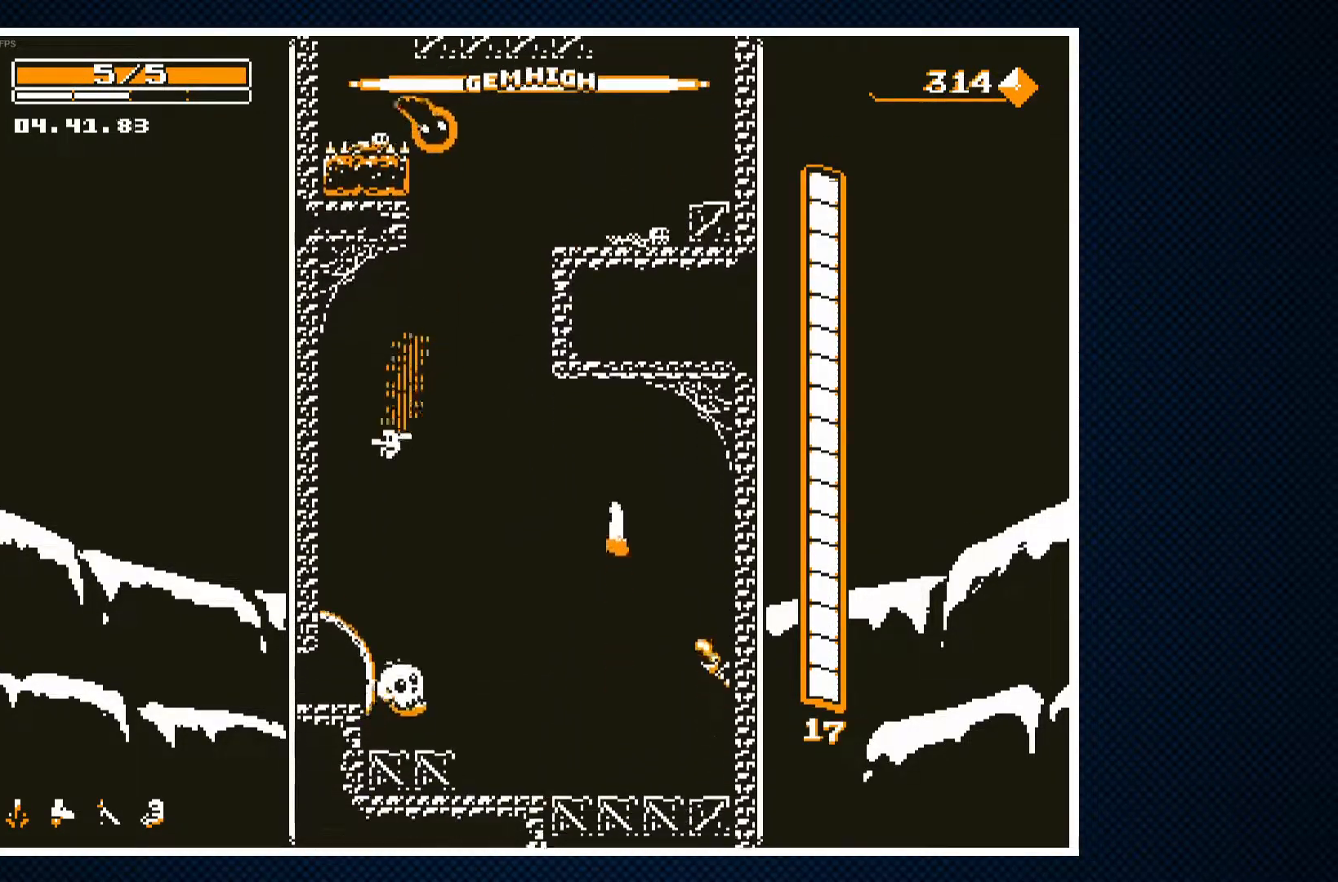
{"dt_ms": 500, "buttons": ["CROSS"], "events": [[83, "CROSS", "up"], [83, "DPAD_LEFT", "up"], [150, "DPAD_RIGHT", "down"], [300, "DPAD_RIGHT", "up"], [350, "CROSS", "down"]]}
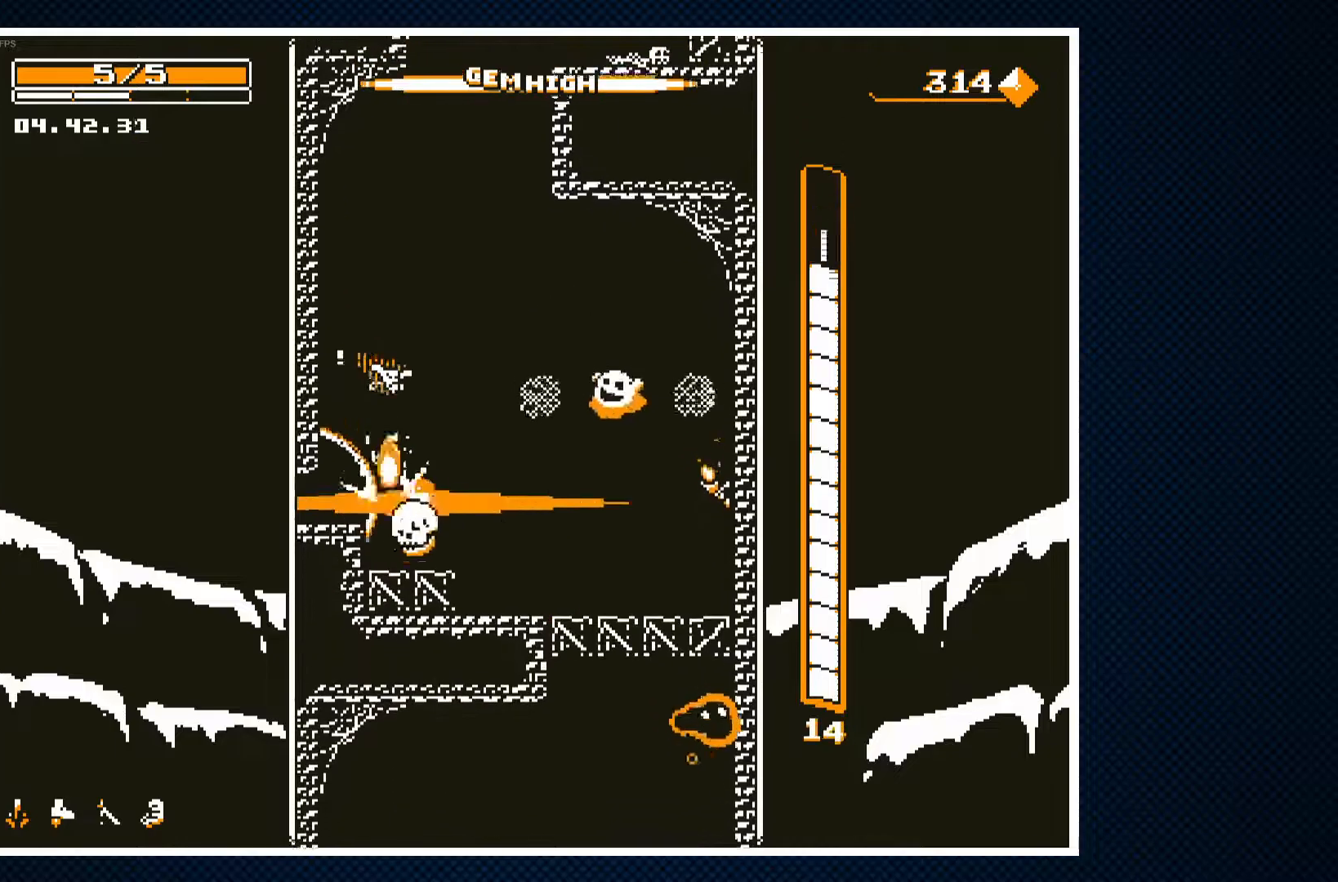
{"dt_ms": 500, "buttons": ["CROSS"], "events": []}
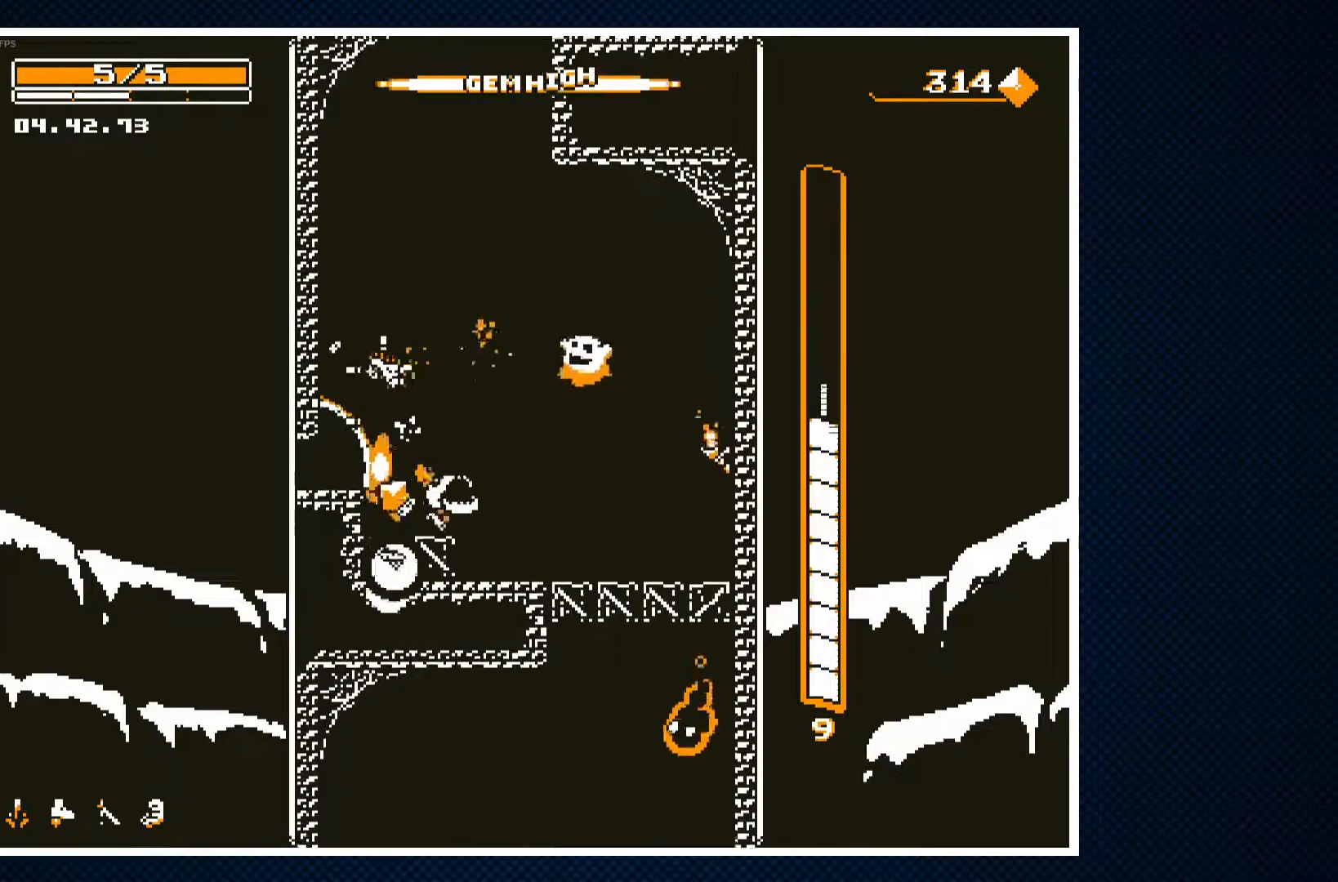
{"dt_ms": 500, "buttons": ["DPAD_LEFT"], "events": [[67, "DPAD_LEFT", "down"], [150, "CROSS", "up"]]}